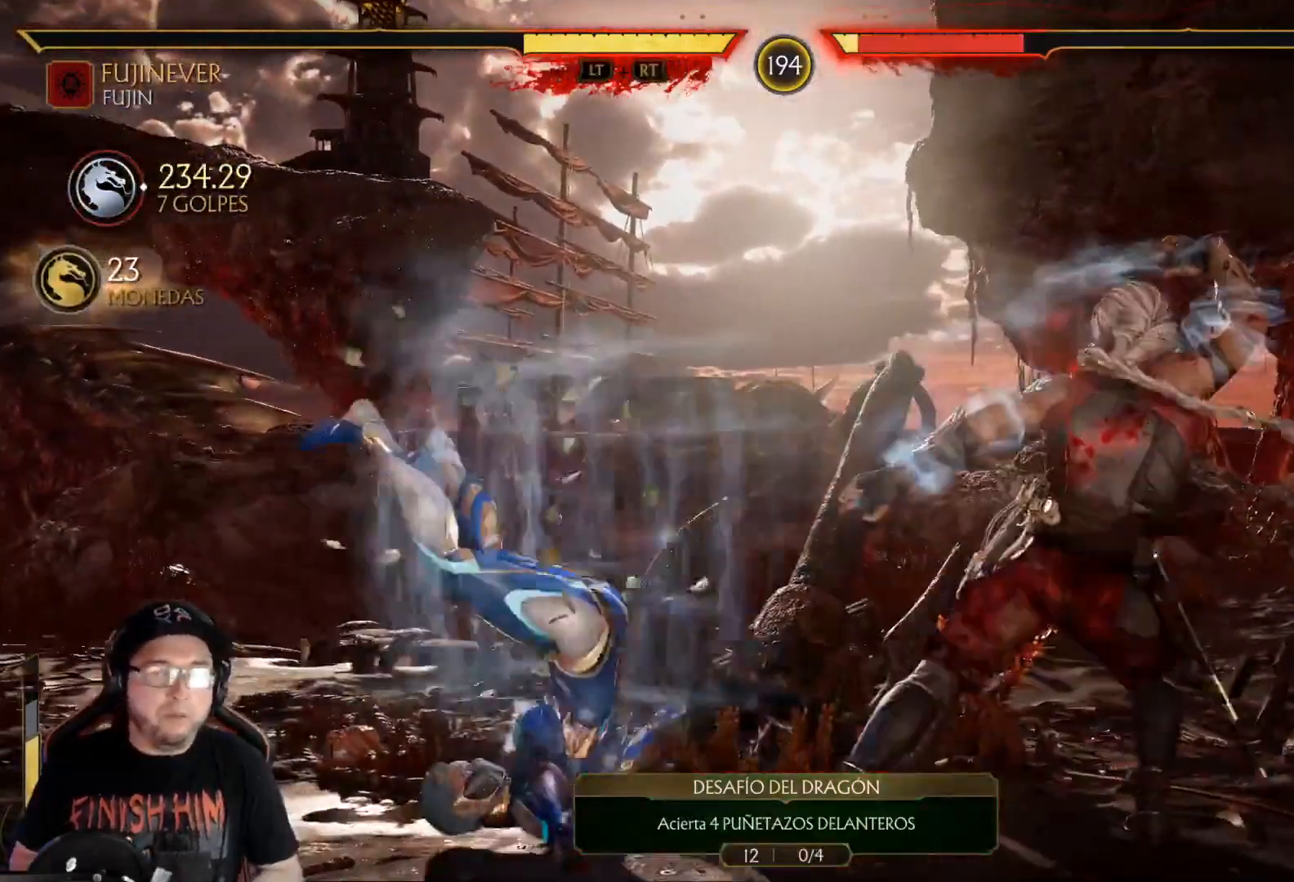
Gameplay with a controller (Xbox layout); each line is a JSON object with the inputs held at the frame after it. "events" lists button and stick changes between this image and that frame as [ms after this image, input, new state], when the widget could be followed in between.
{"buttons": ["R2"], "left_stick": "center", "right_stick": "center", "events": [[184, "A", "up"], [184, "X", "up"], [251, "DPAD_RIGHT", "up"], [351, "R2", "down"]]}
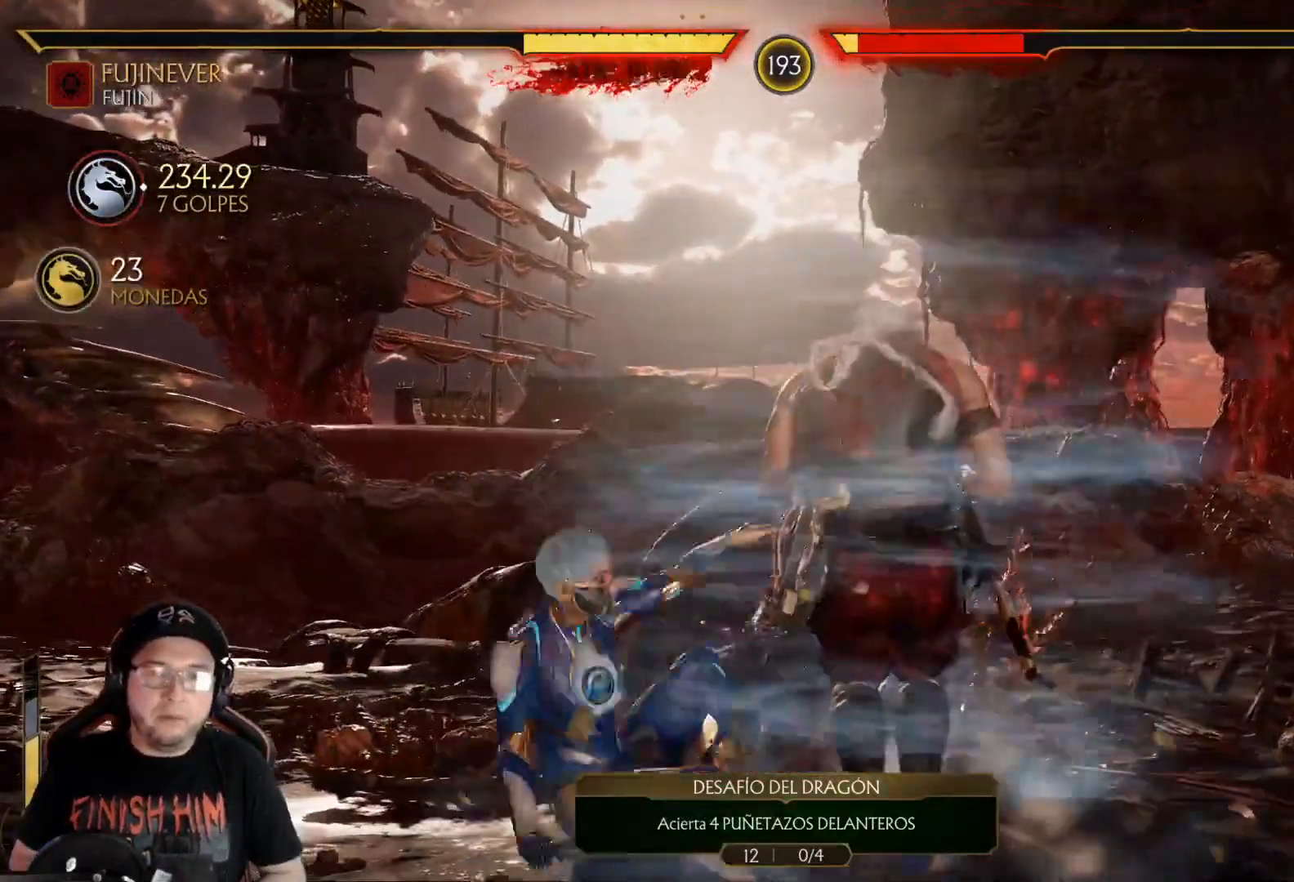
{"buttons": ["R2", "DPAD_DOWN"], "left_stick": "center", "right_stick": "center", "events": [[250, "R2", "up"], [300, "DPAD_DOWN", "down"], [351, "R2", "down"]]}
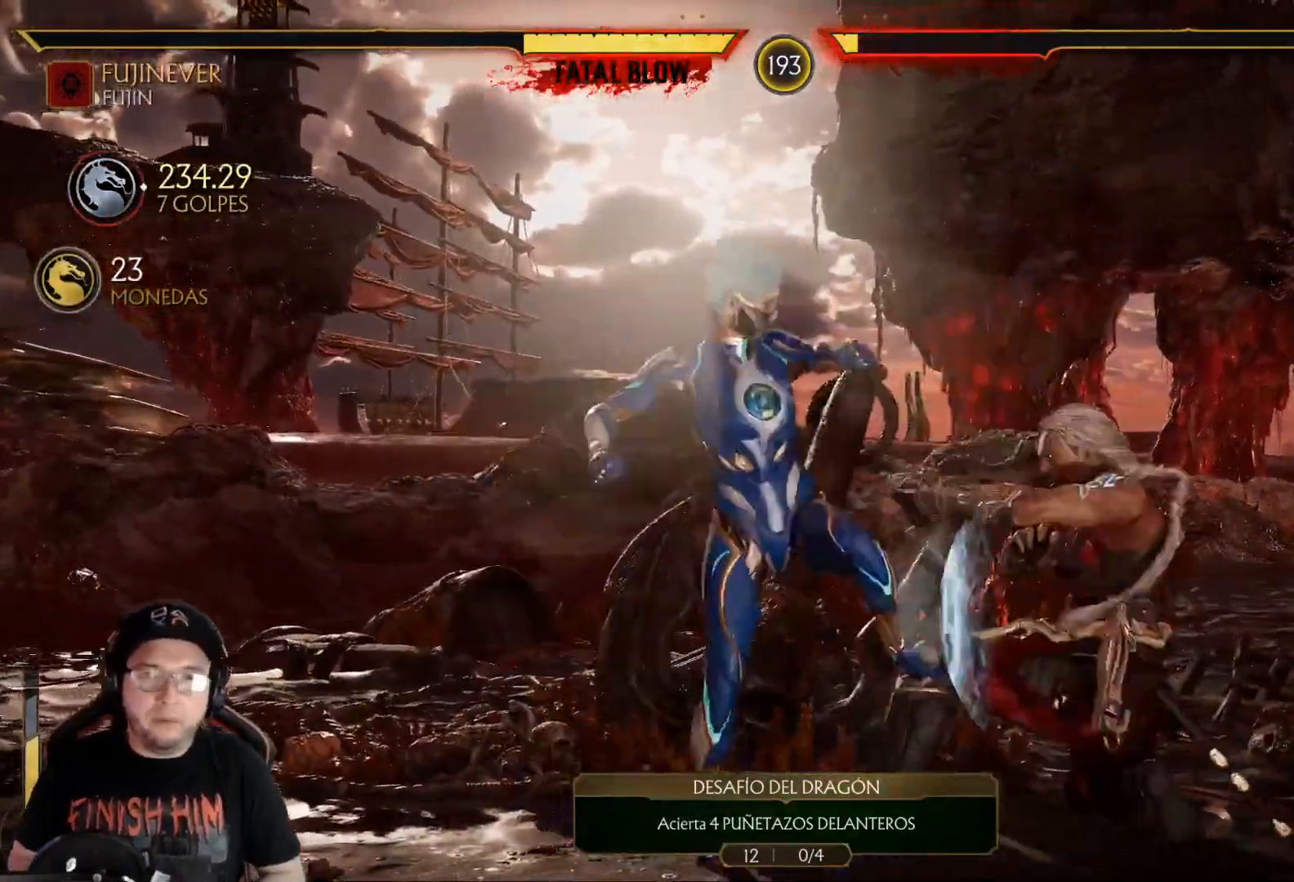
{"buttons": ["R2", "DPAD_DOWN"], "left_stick": "center", "right_stick": "center", "events": [[284, "R2", "up"], [368, "DPAD_DOWN", "up"], [384, "R2", "down"], [418, "DPAD_DOWN", "down"]]}
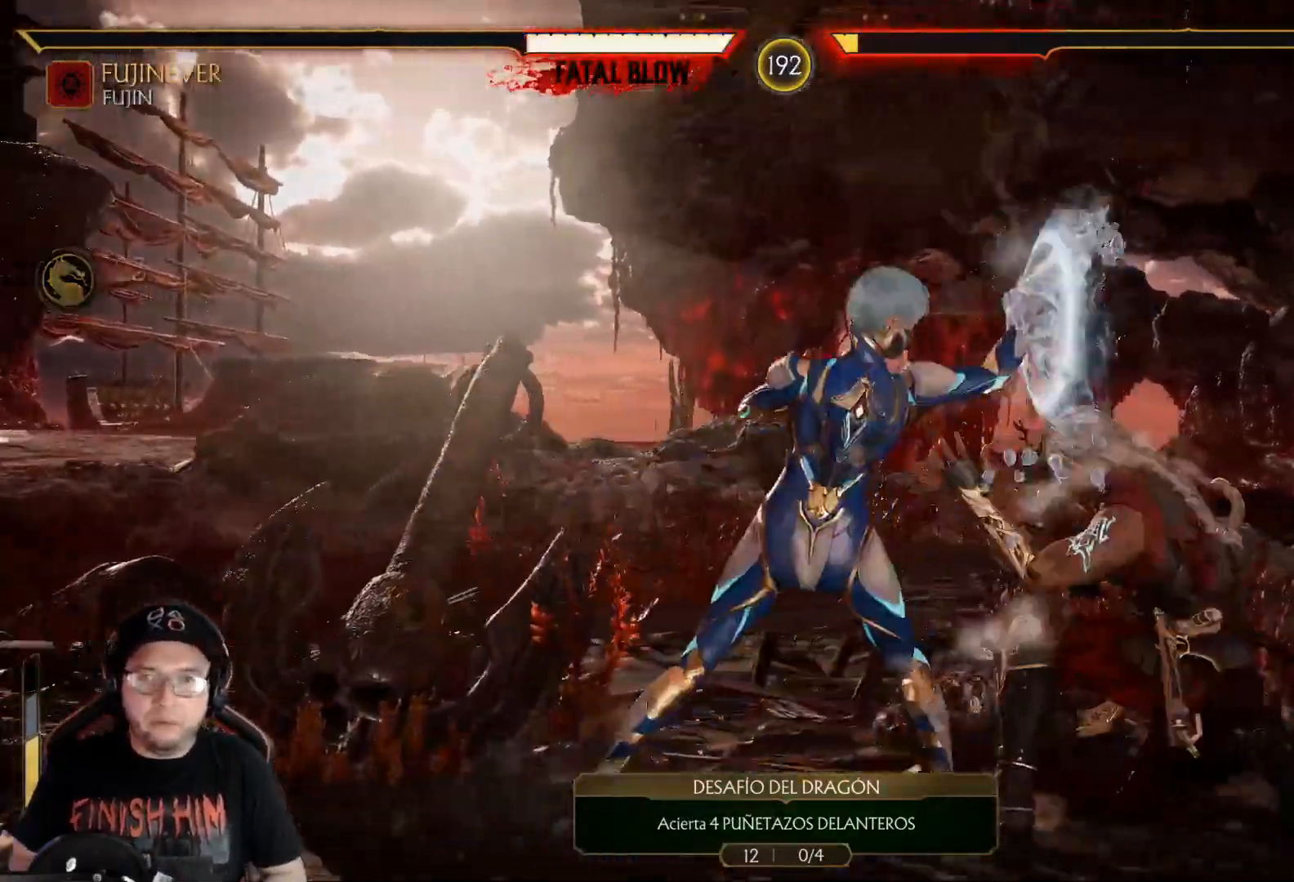
{"buttons": ["R2", "DPAD_DOWN"], "left_stick": "center", "right_stick": "center", "events": []}
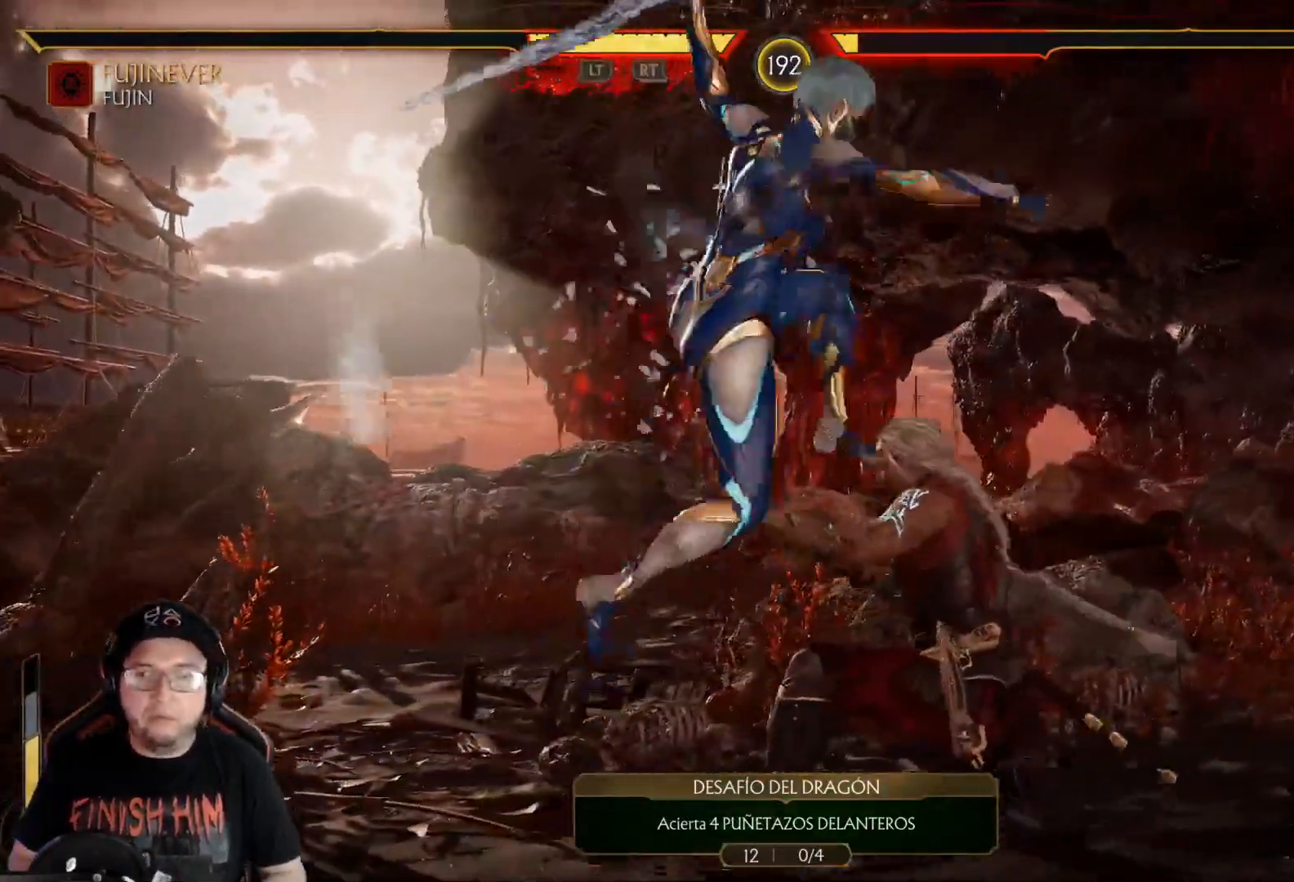
{"buttons": [], "left_stick": "center", "right_stick": "center", "events": [[284, "DPAD_DOWN", "up"], [301, "R2", "up"], [368, "DPAD_LEFT", "down"], [468, "DPAD_LEFT", "up"]]}
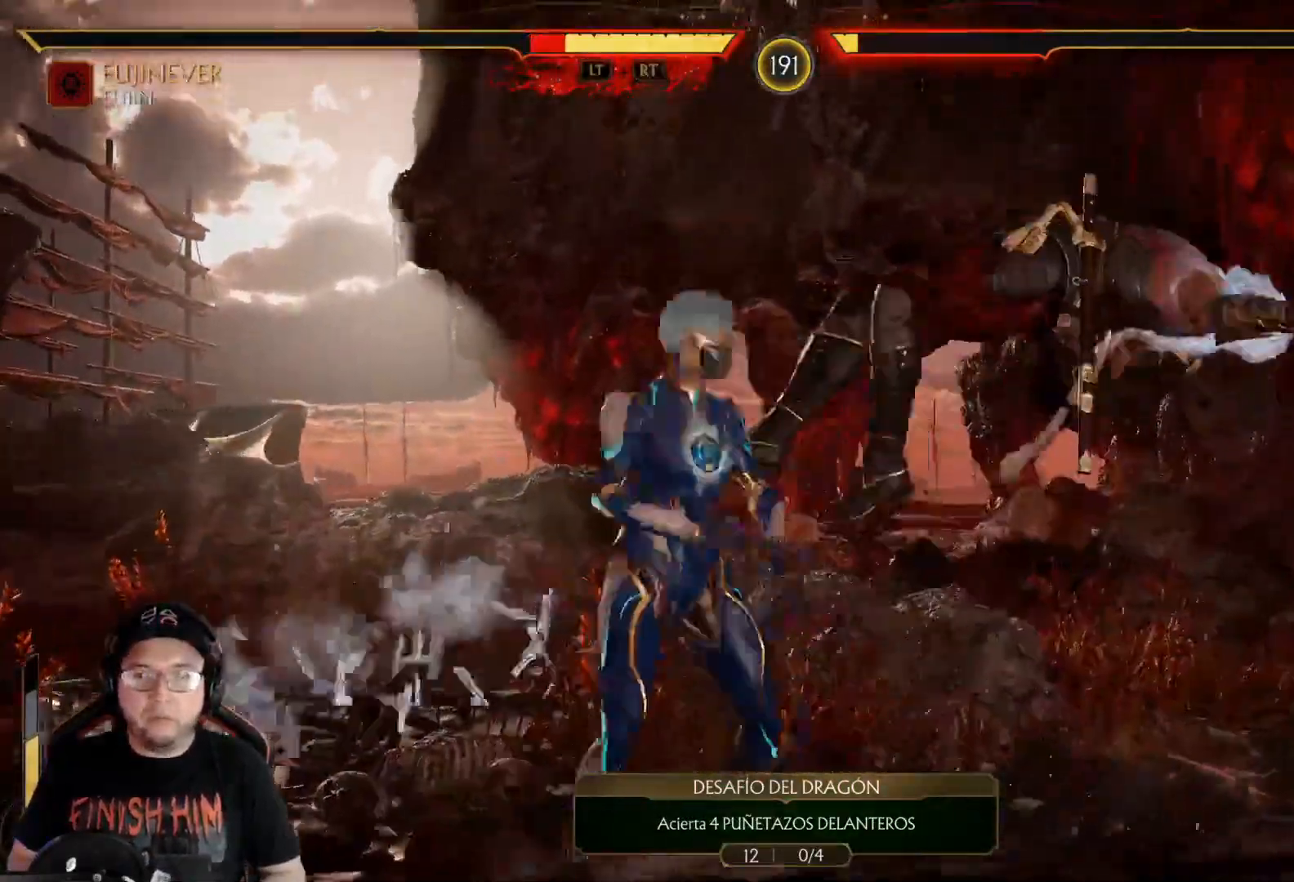
{"buttons": ["R2", "DPAD_DOWN"], "left_stick": "center", "right_stick": "center", "events": [[16, "DPAD_LEFT", "down"], [150, "DPAD_LEFT", "up"], [184, "R2", "down"], [234, "DPAD_DOWN", "down"], [317, "R2", "up"], [334, "DPAD_DOWN", "up"], [384, "DPAD_DOWN", "down"], [401, "R2", "down"]]}
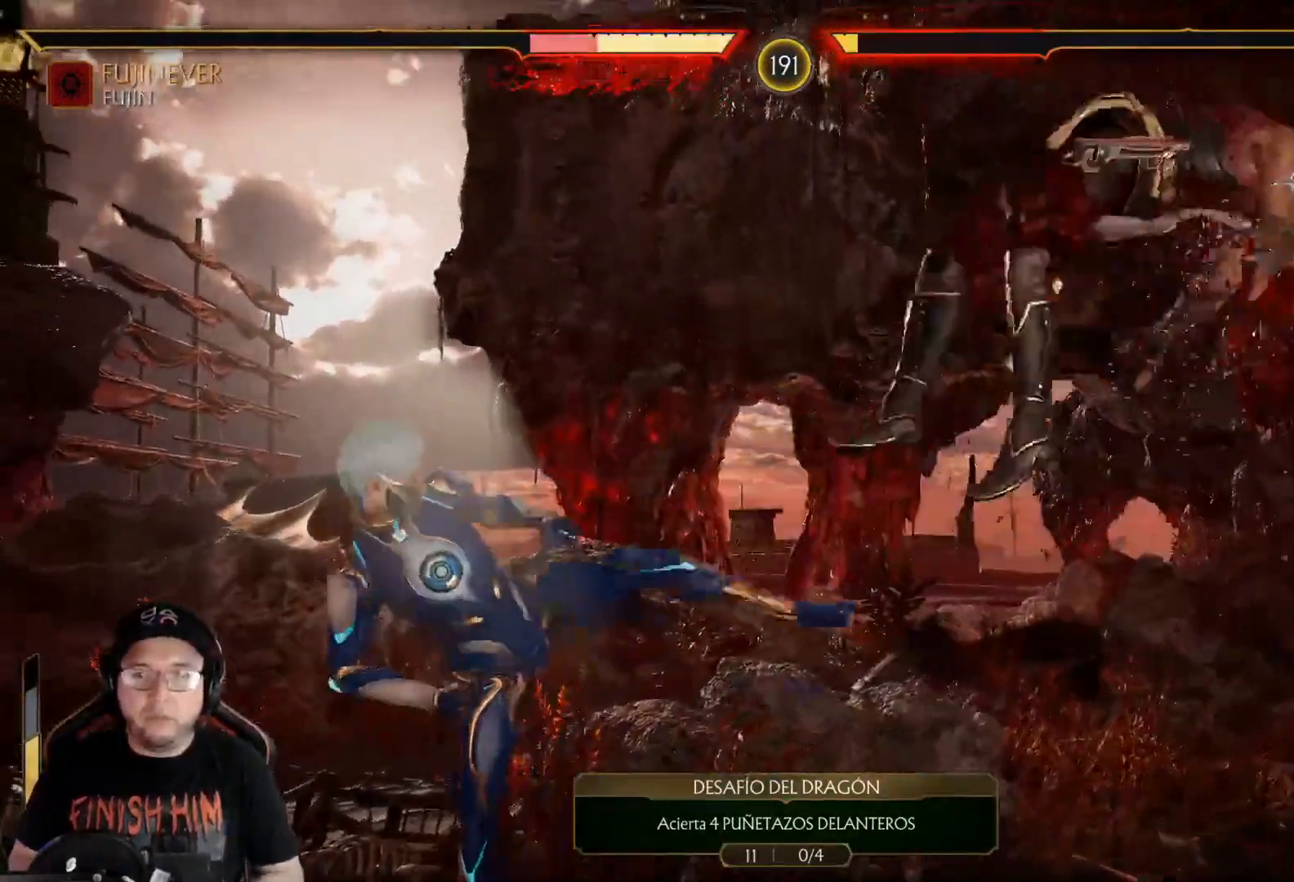
{"buttons": ["R2", "DPAD_DOWN"], "left_stick": "center", "right_stick": "center", "events": [[17, "DPAD_DOWN", "up"], [17, "R2", "up"], [100, "DPAD_DOWN", "down"], [117, "R2", "down"], [234, "DPAD_DOWN", "up"], [234, "R2", "up"], [301, "DPAD_DOWN", "down"], [334, "R2", "down"]]}
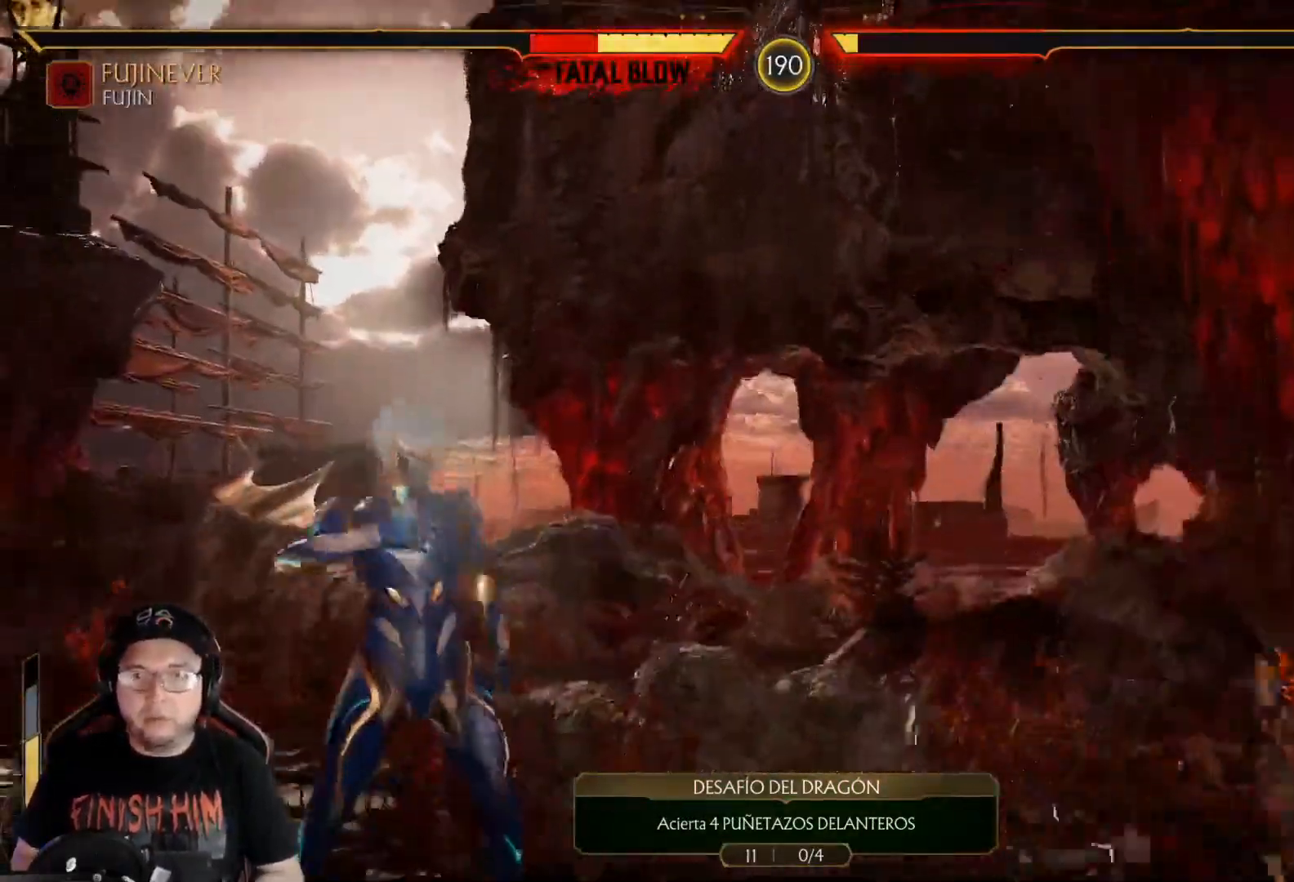
{"buttons": ["R2", "DPAD_RIGHT"], "left_stick": "center", "right_stick": "center", "events": [[117, "DPAD_DOWN", "up"], [133, "R2", "up"], [234, "DPAD_DOWN", "down"], [250, "R2", "down"], [384, "DPAD_DOWN", "up"], [384, "R2", "up"], [484, "R2", "down"], [501, "DPAD_RIGHT", "down"]]}
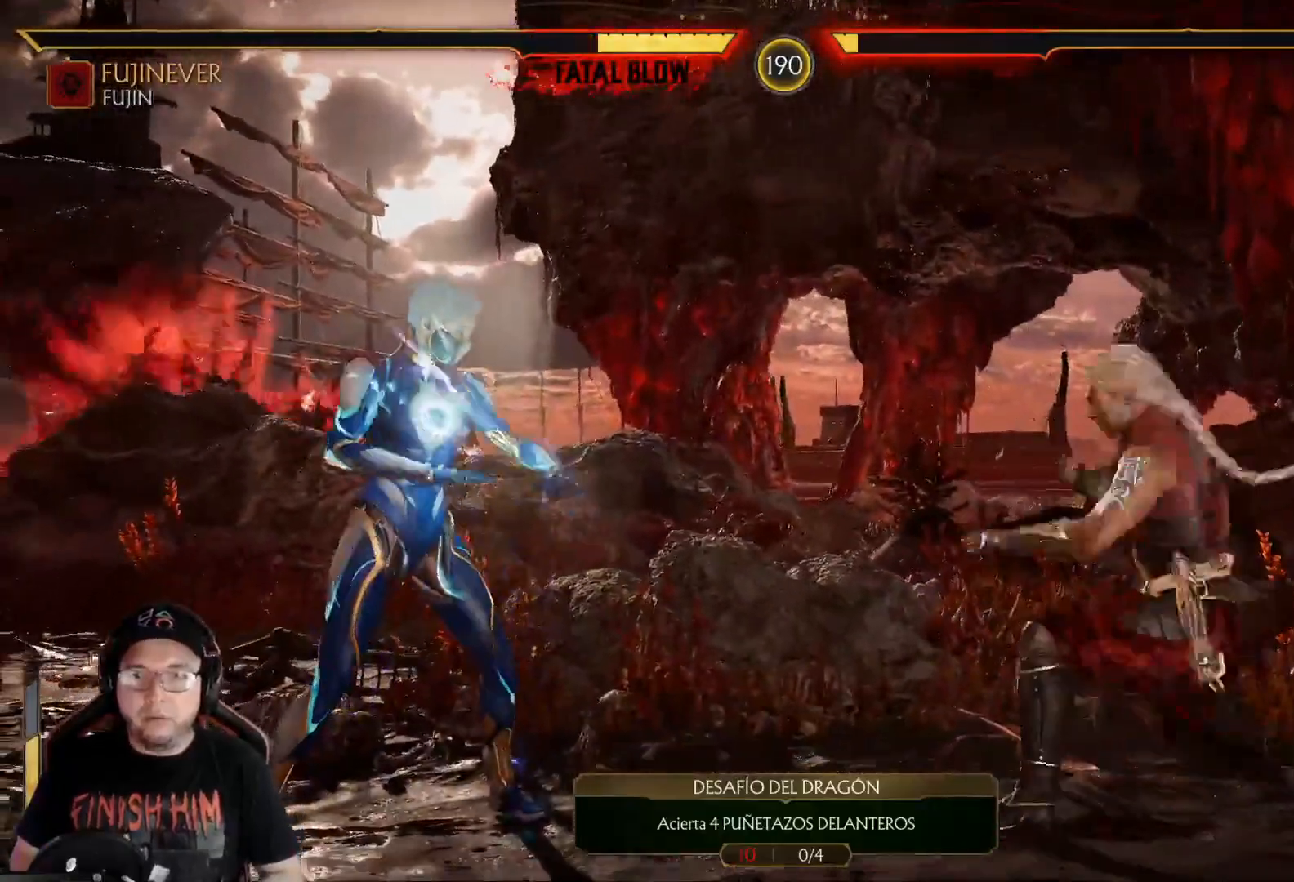
{"buttons": ["R2", "DPAD_DOWN"], "left_stick": "center", "right_stick": "center", "events": [[351, "DPAD_DOWN", "down"], [368, "DPAD_RIGHT", "up"]]}
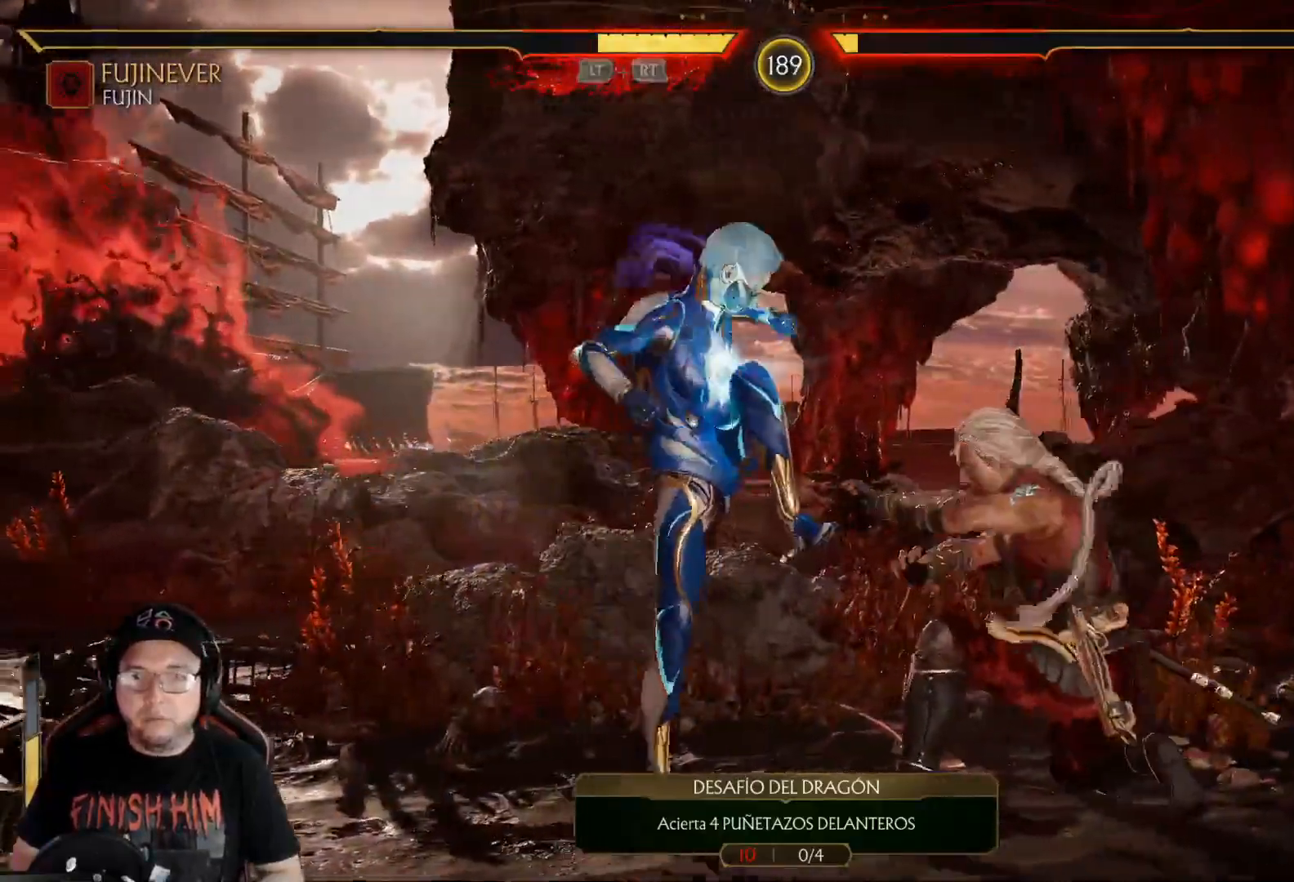
{"buttons": ["R2", "DPAD_DOWN"], "left_stick": "center", "right_stick": "center", "events": []}
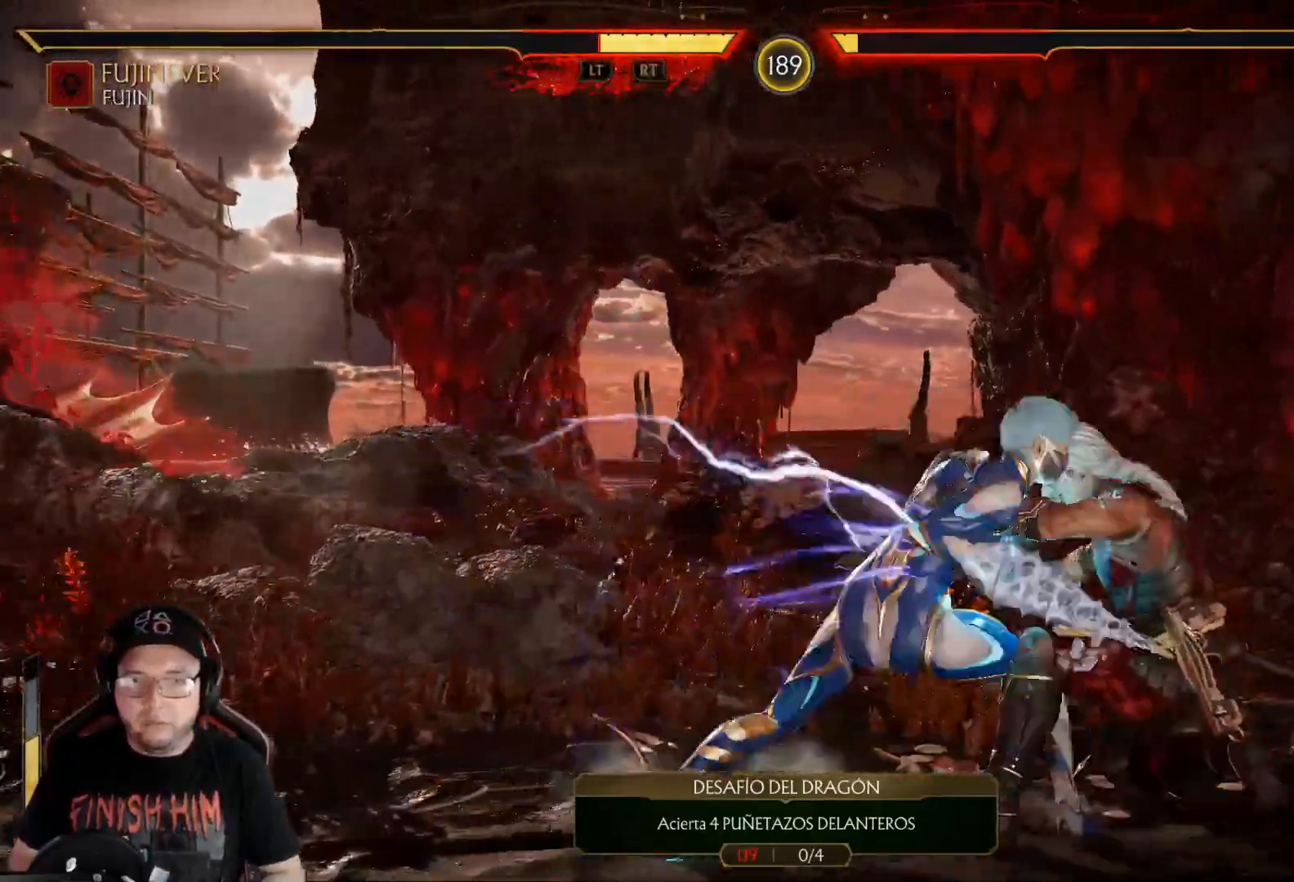
{"buttons": ["R2", "DPAD_RIGHT"], "left_stick": "center", "right_stick": "center", "events": [[117, "DPAD_RIGHT", "down"], [167, "DPAD_DOWN", "up"]]}
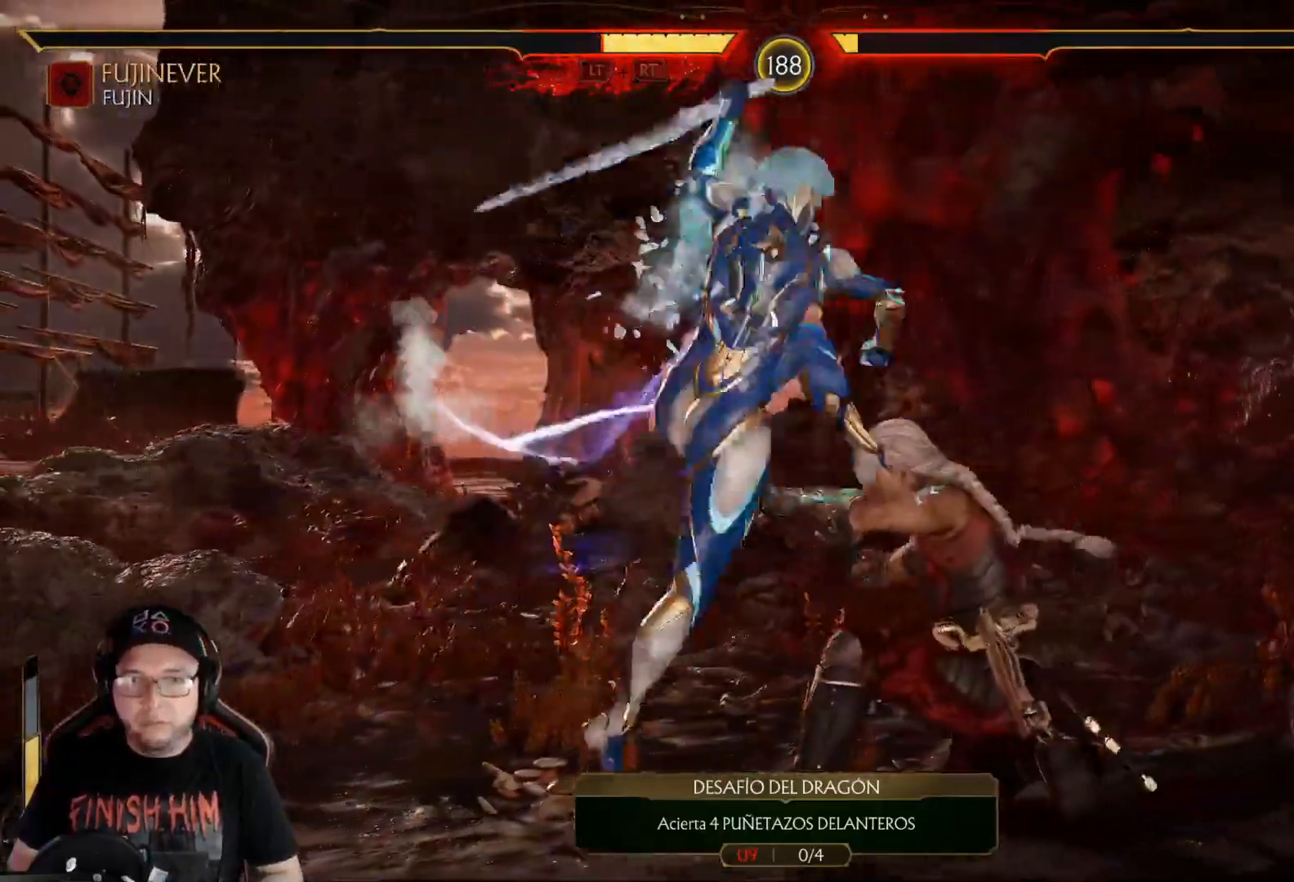
{"buttons": ["R2"], "left_stick": "center", "right_stick": "center", "events": [[452, "DPAD_RIGHT", "up"]]}
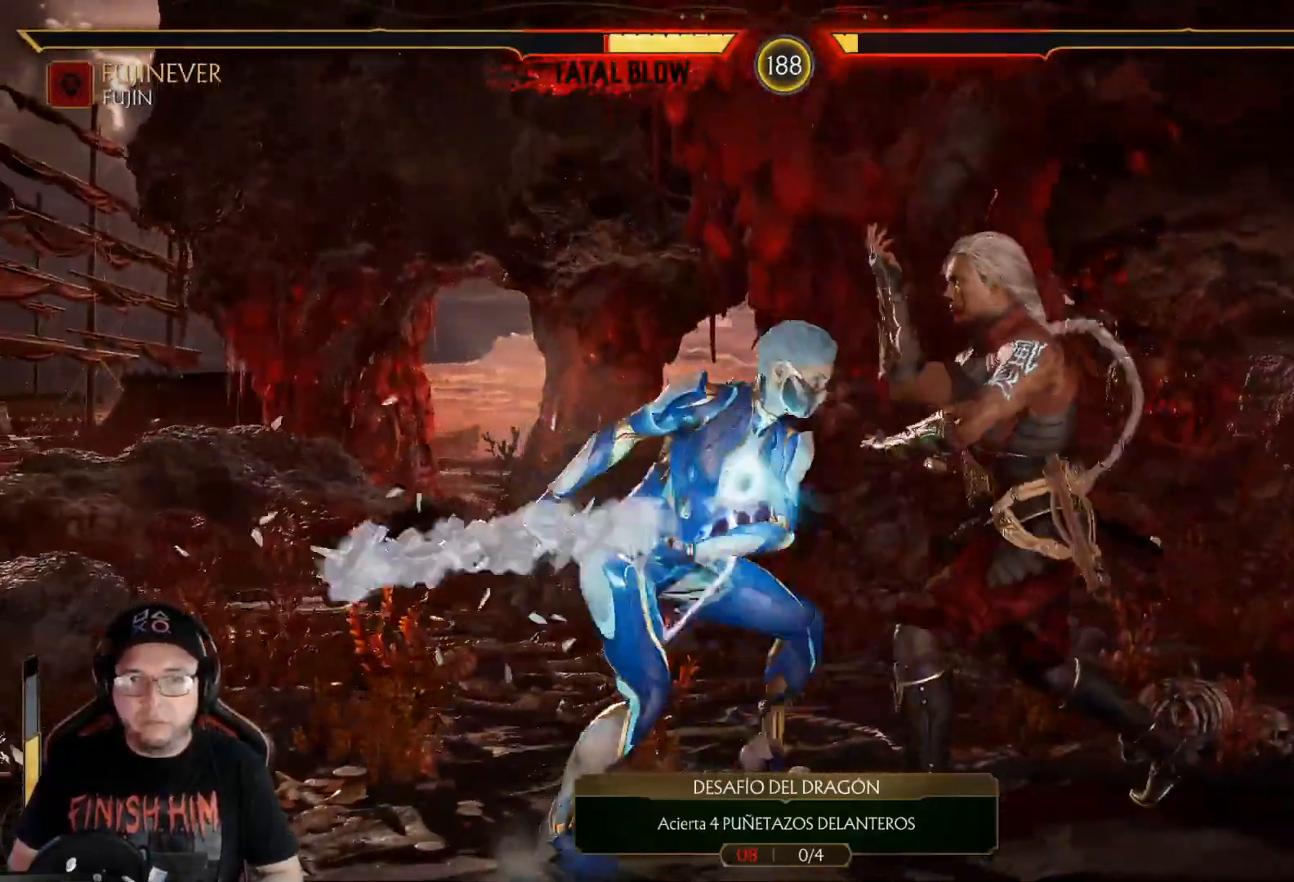
{"buttons": ["R2"], "left_stick": "center", "right_stick": "center", "events": [[33, "R2", "up"], [67, "DPAD_LEFT", "down"], [167, "L1", "down"], [267, "R2", "down"], [301, "L1", "up"], [334, "DPAD_LEFT", "up"]]}
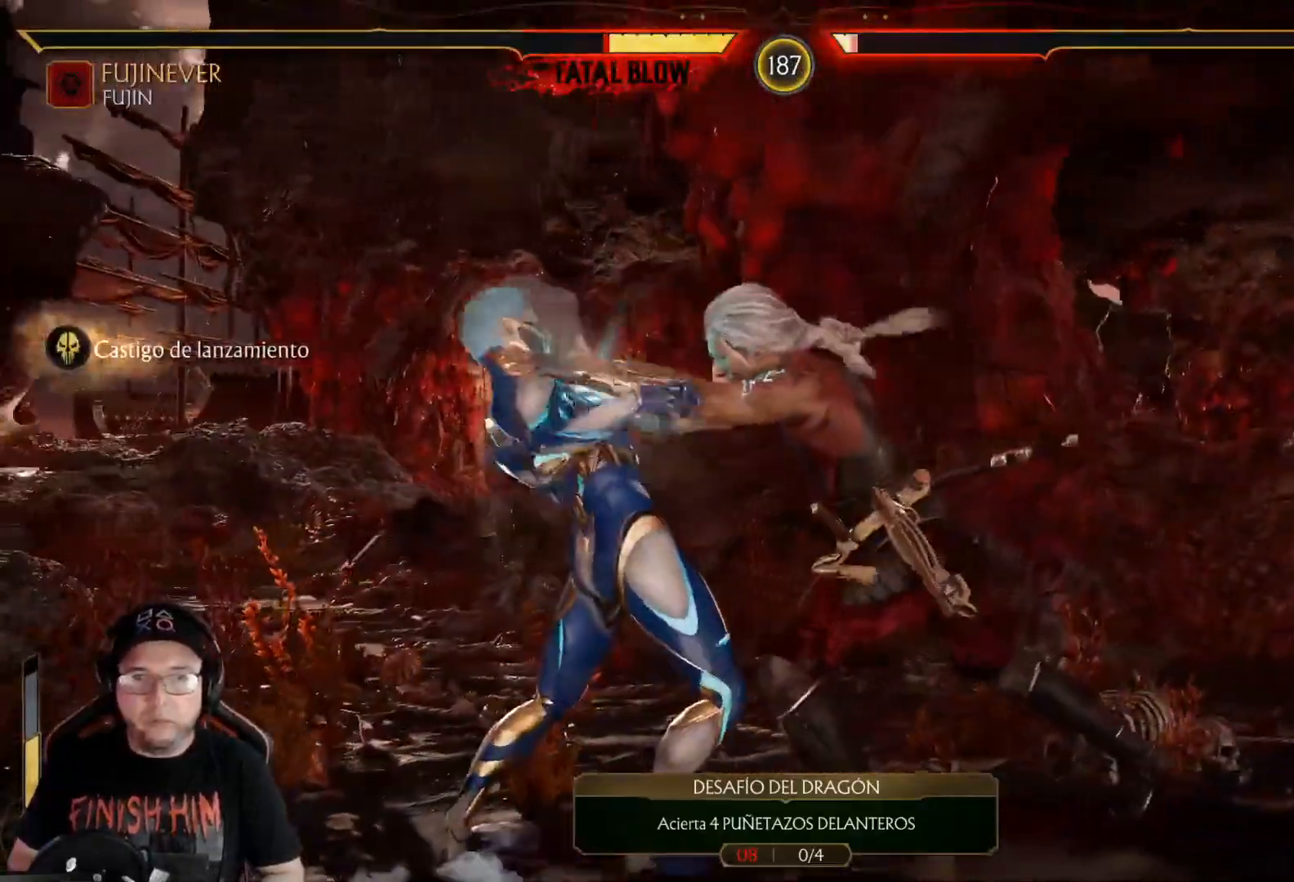
{"buttons": [], "left_stick": "center", "right_stick": "center", "events": [[301, "R2", "up"]]}
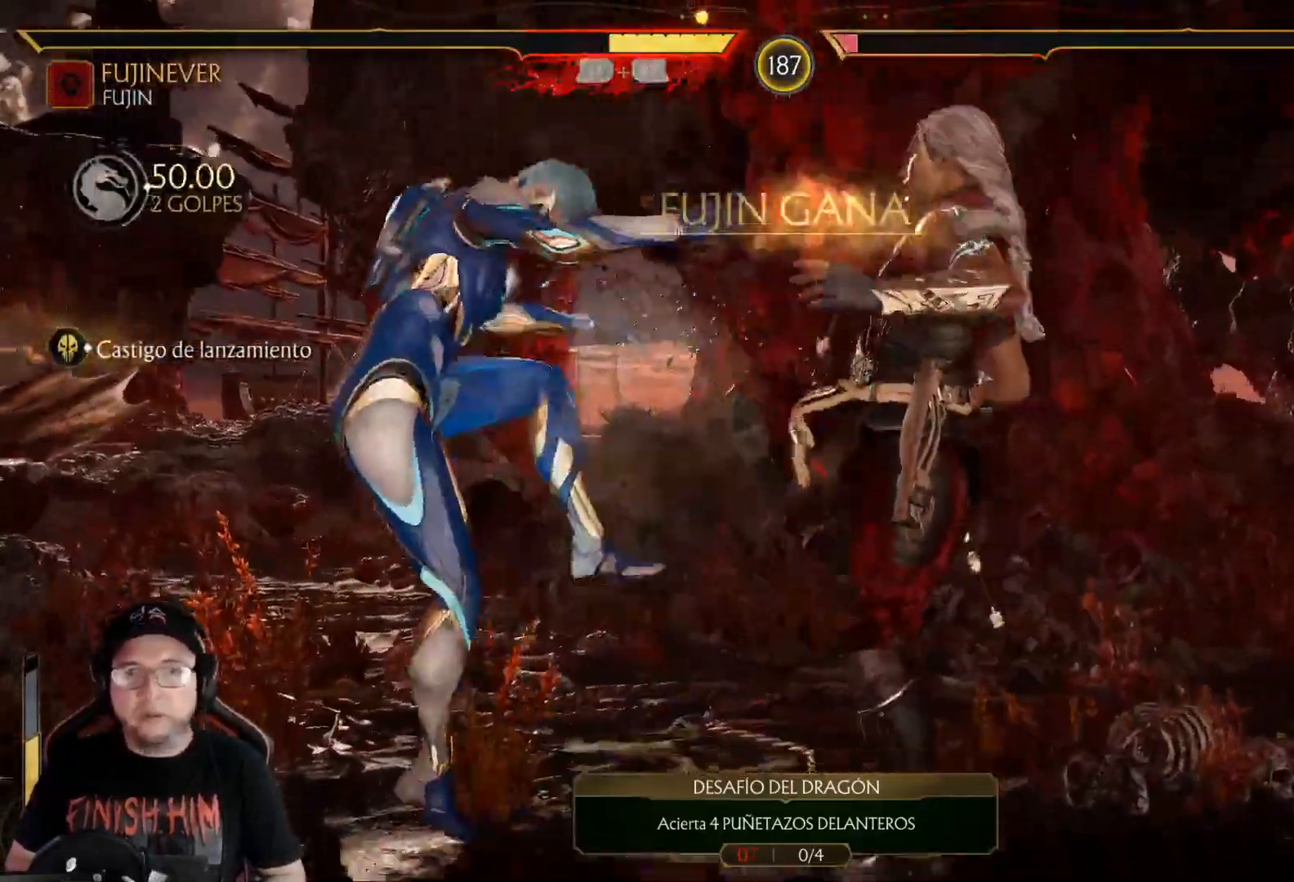
{"buttons": [], "left_stick": "center", "right_stick": "center", "events": []}
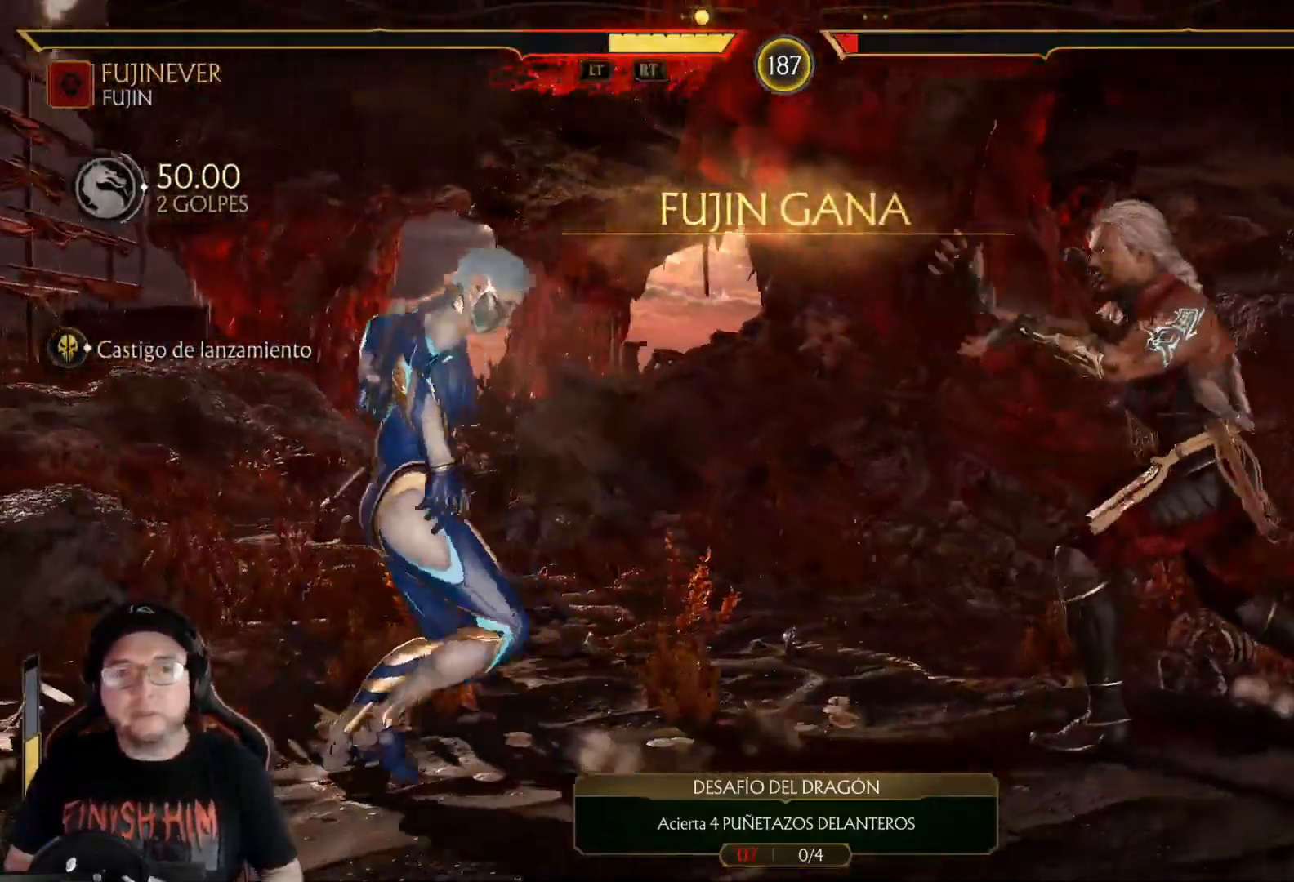
{"buttons": [], "left_stick": "center", "right_stick": "center", "events": []}
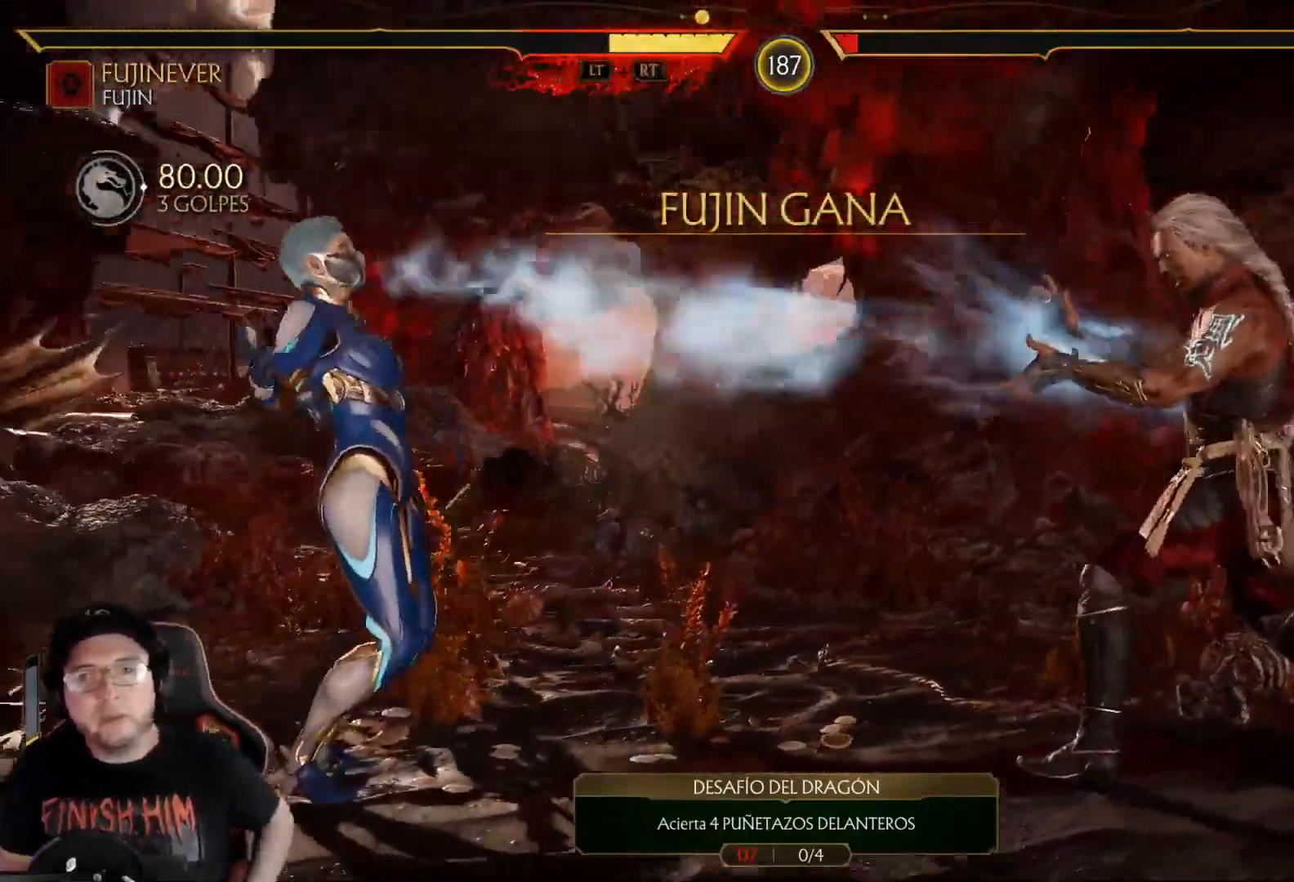
{"buttons": [], "left_stick": "center", "right_stick": "center", "events": []}
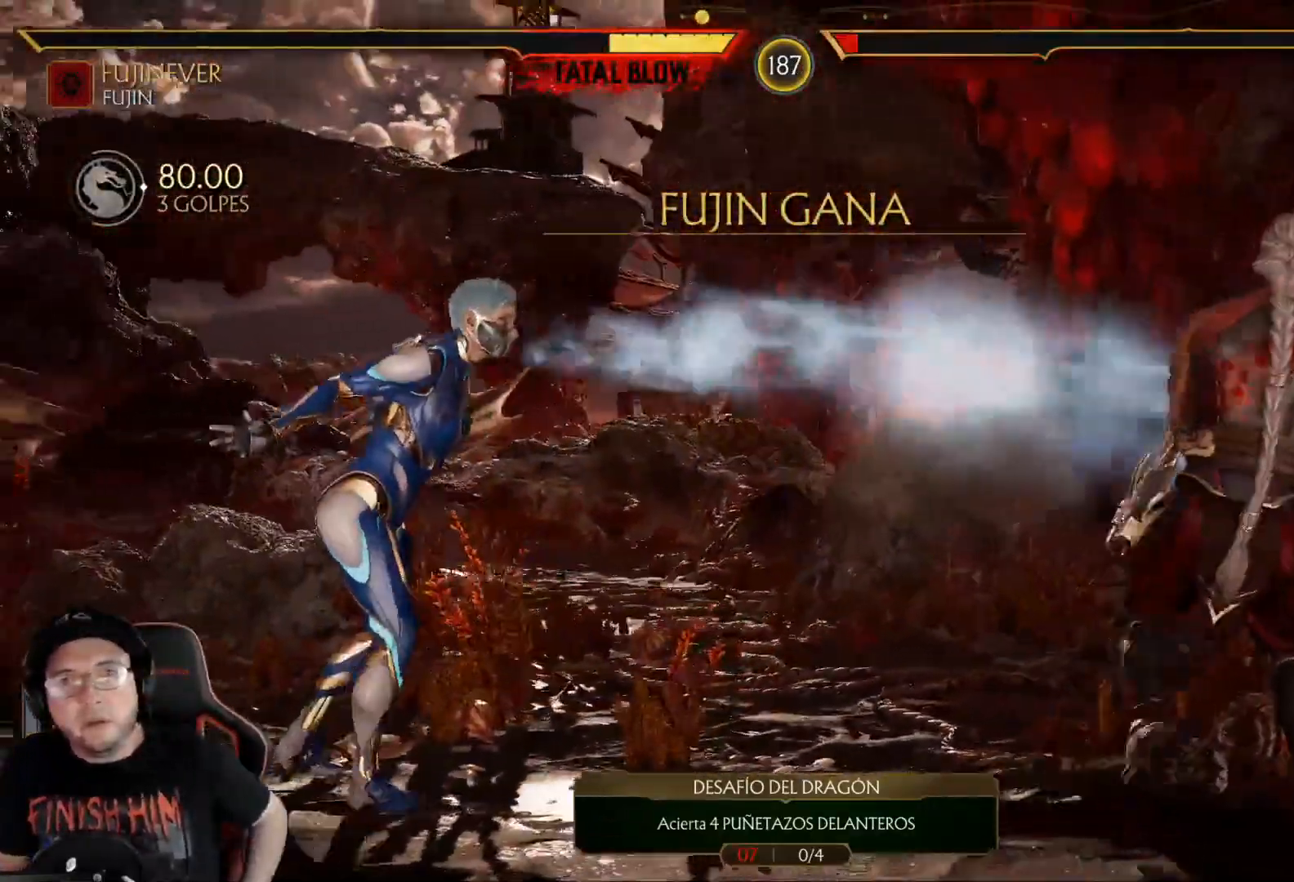
{"buttons": [], "left_stick": "center", "right_stick": "center", "events": []}
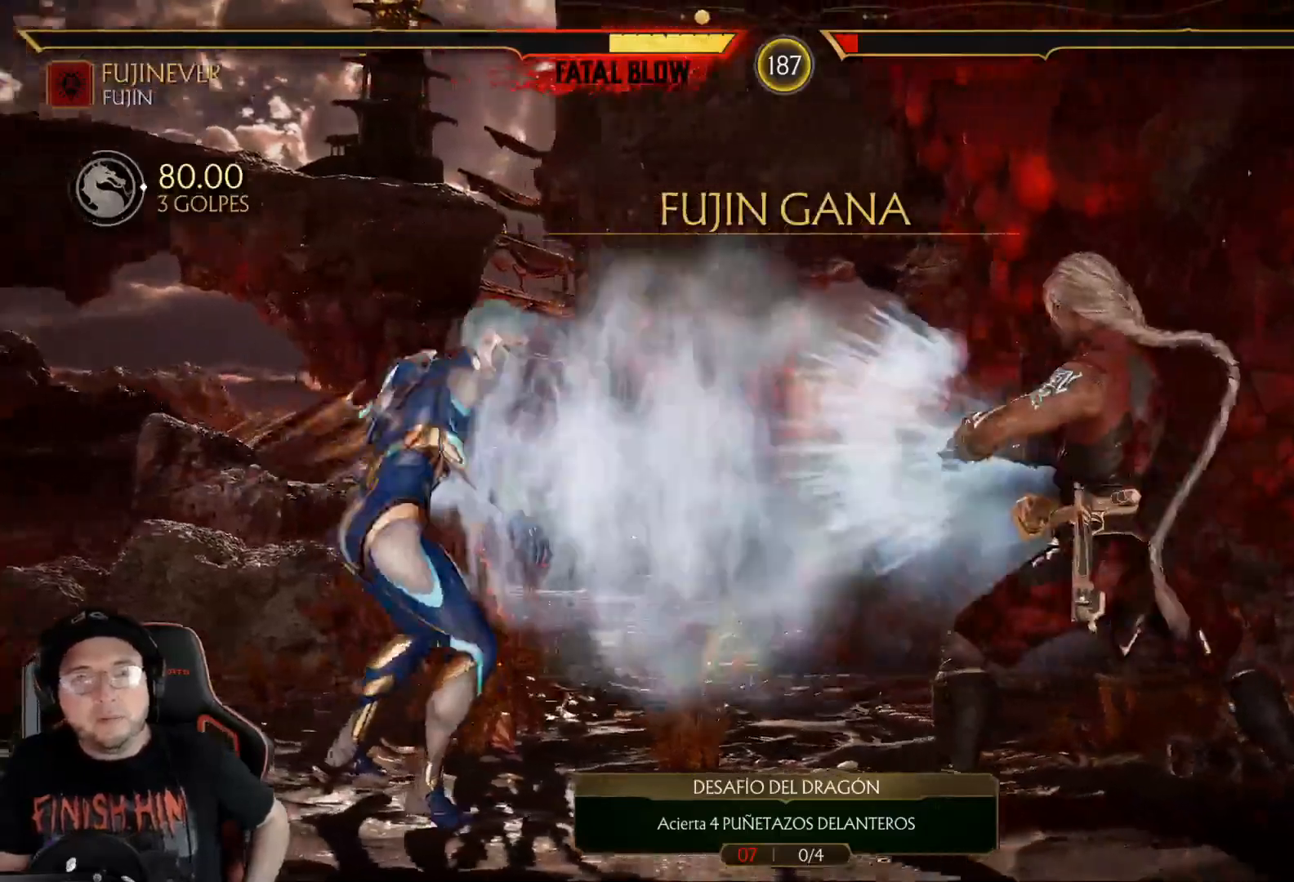
{"buttons": [], "left_stick": "center", "right_stick": "center", "events": []}
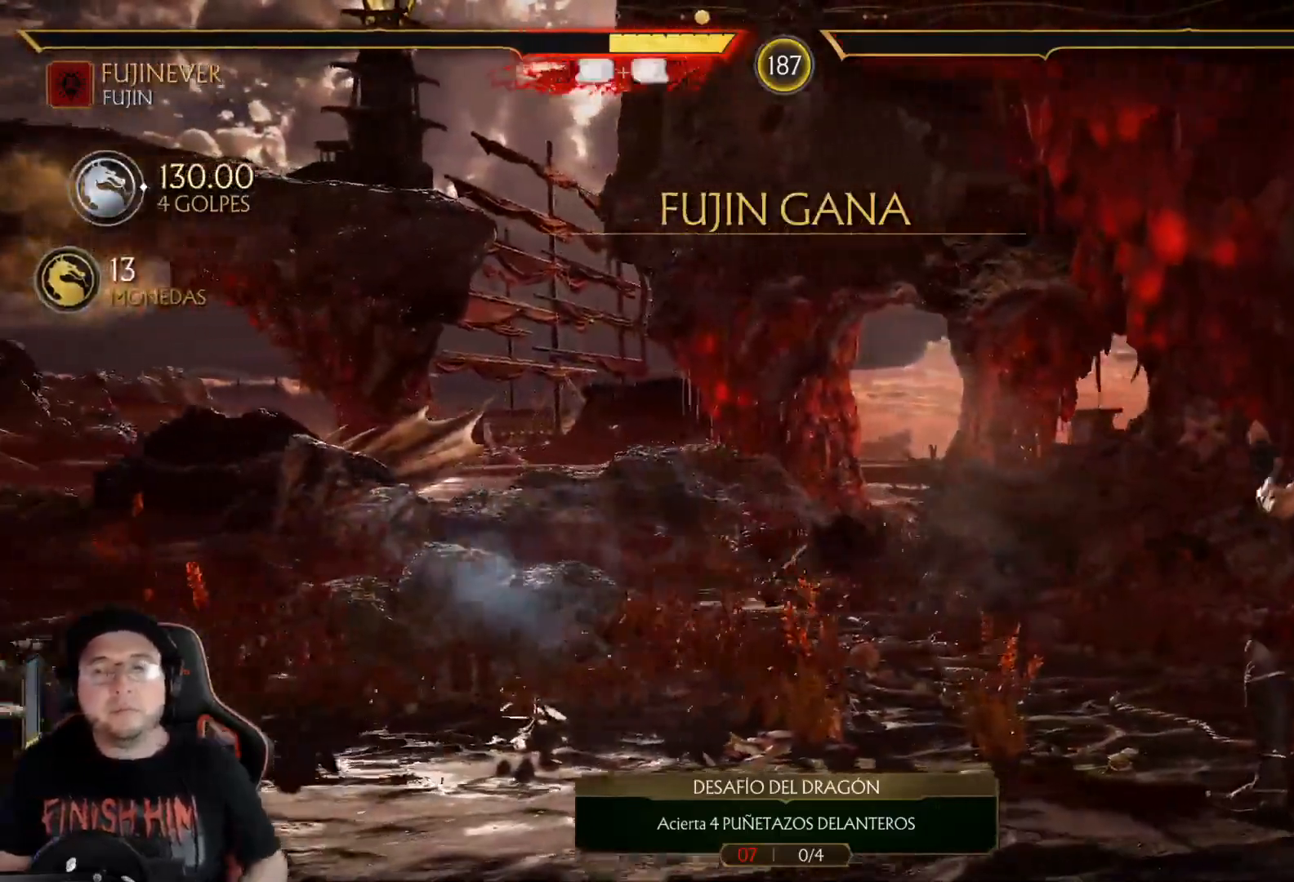
{"buttons": [], "left_stick": "center", "right_stick": "center", "events": []}
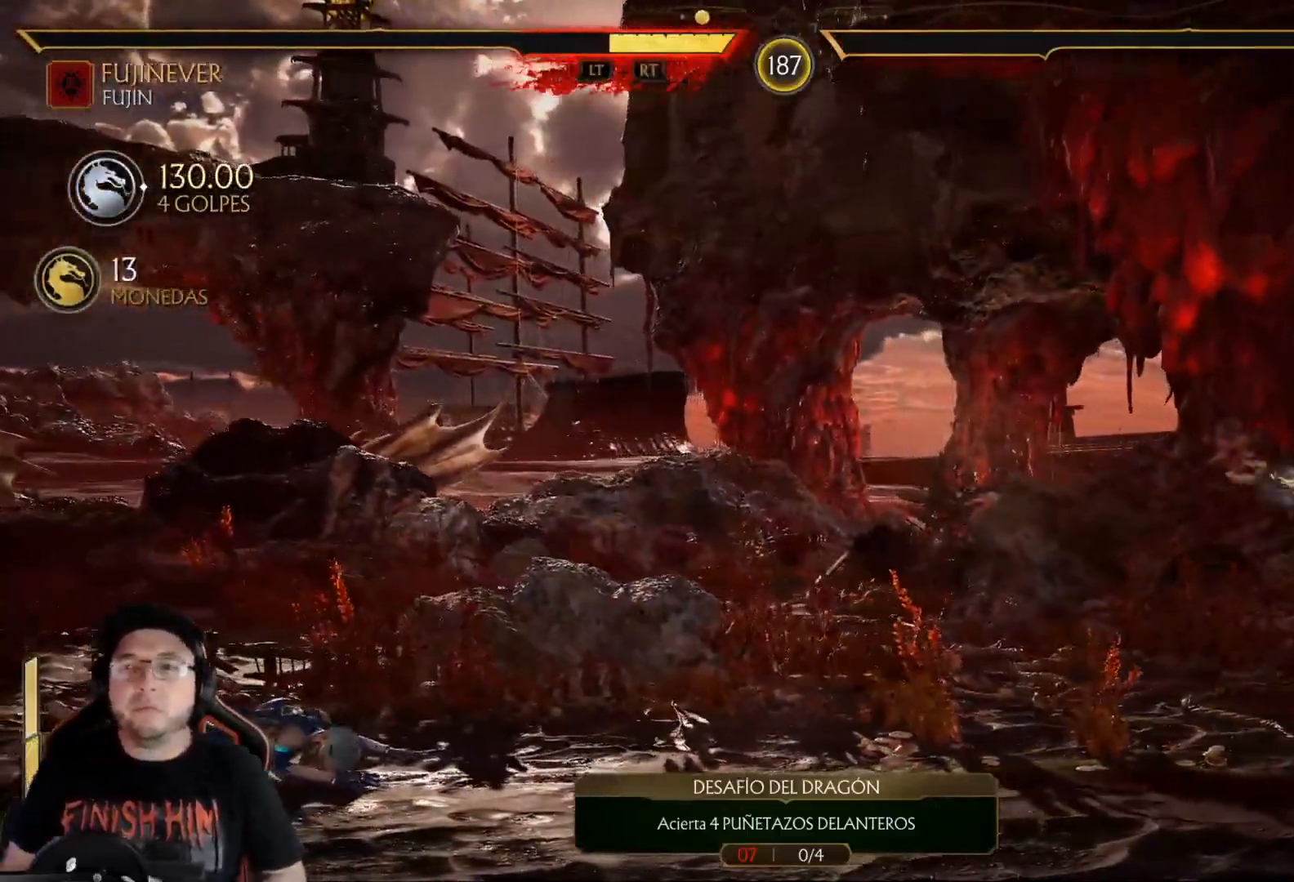
{"buttons": [], "left_stick": "center", "right_stick": "center", "events": [[84, "DPAD_LEFT", "down"], [167, "DPAD_LEFT", "up"], [217, "DPAD_LEFT", "down"], [301, "DPAD_LEFT", "up"], [351, "DPAD_LEFT", "down"], [485, "DPAD_LEFT", "up"]]}
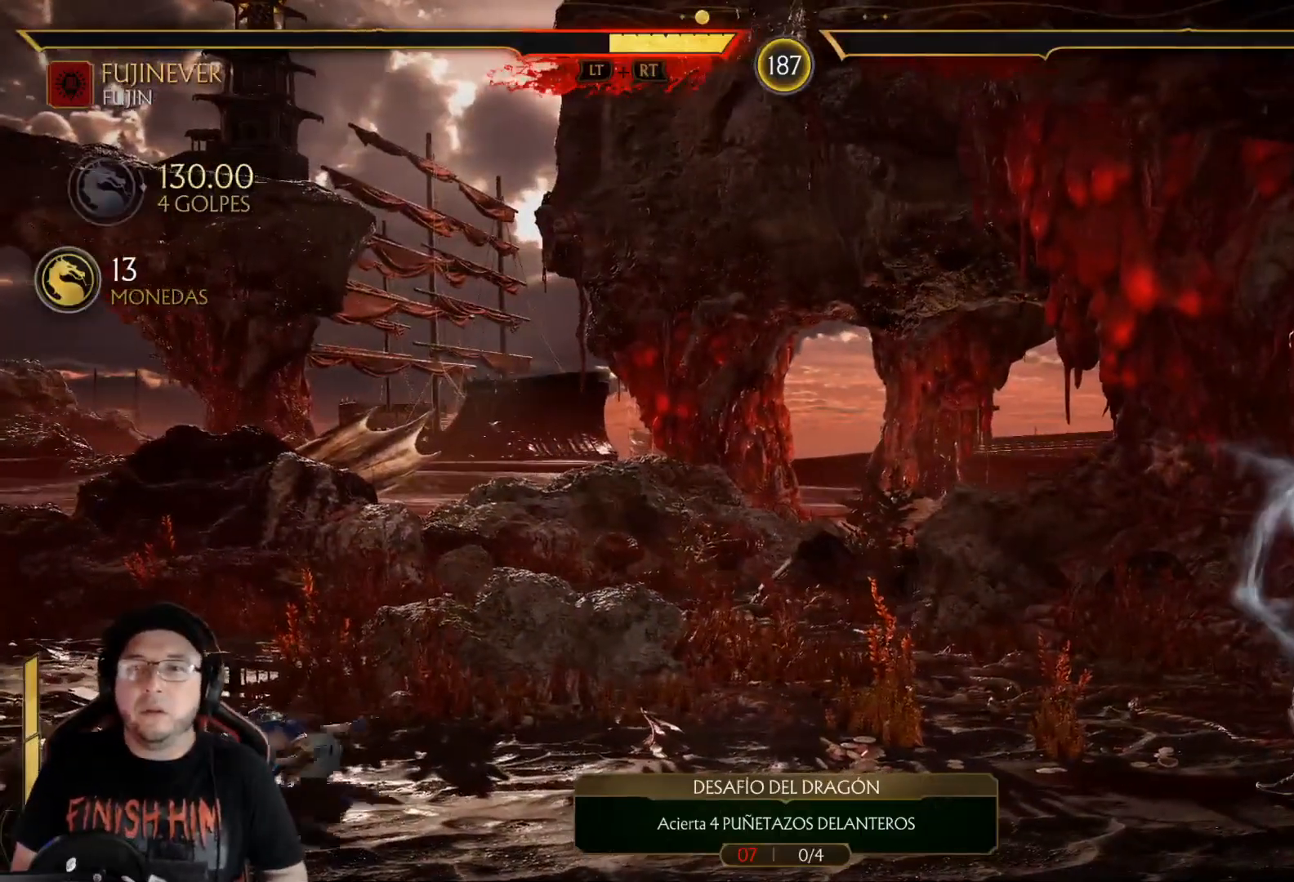
{"buttons": [], "left_stick": "center", "right_stick": "center", "events": [[51, "DPAD_LEFT", "down"], [134, "DPAD_LEFT", "up"], [184, "DPAD_LEFT", "down"], [251, "DPAD_LEFT", "up"]]}
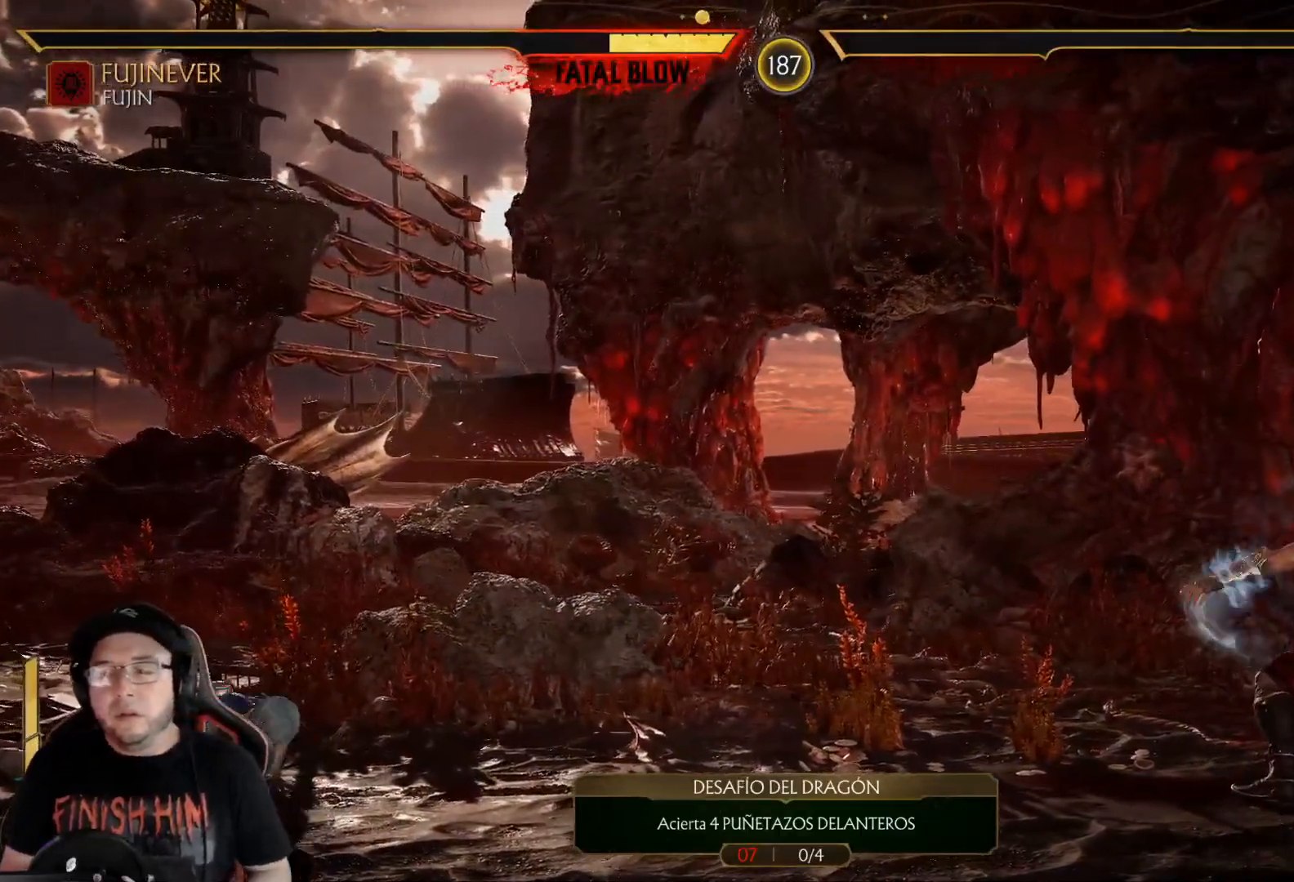
{"buttons": [], "left_stick": "center", "right_stick": "center", "events": []}
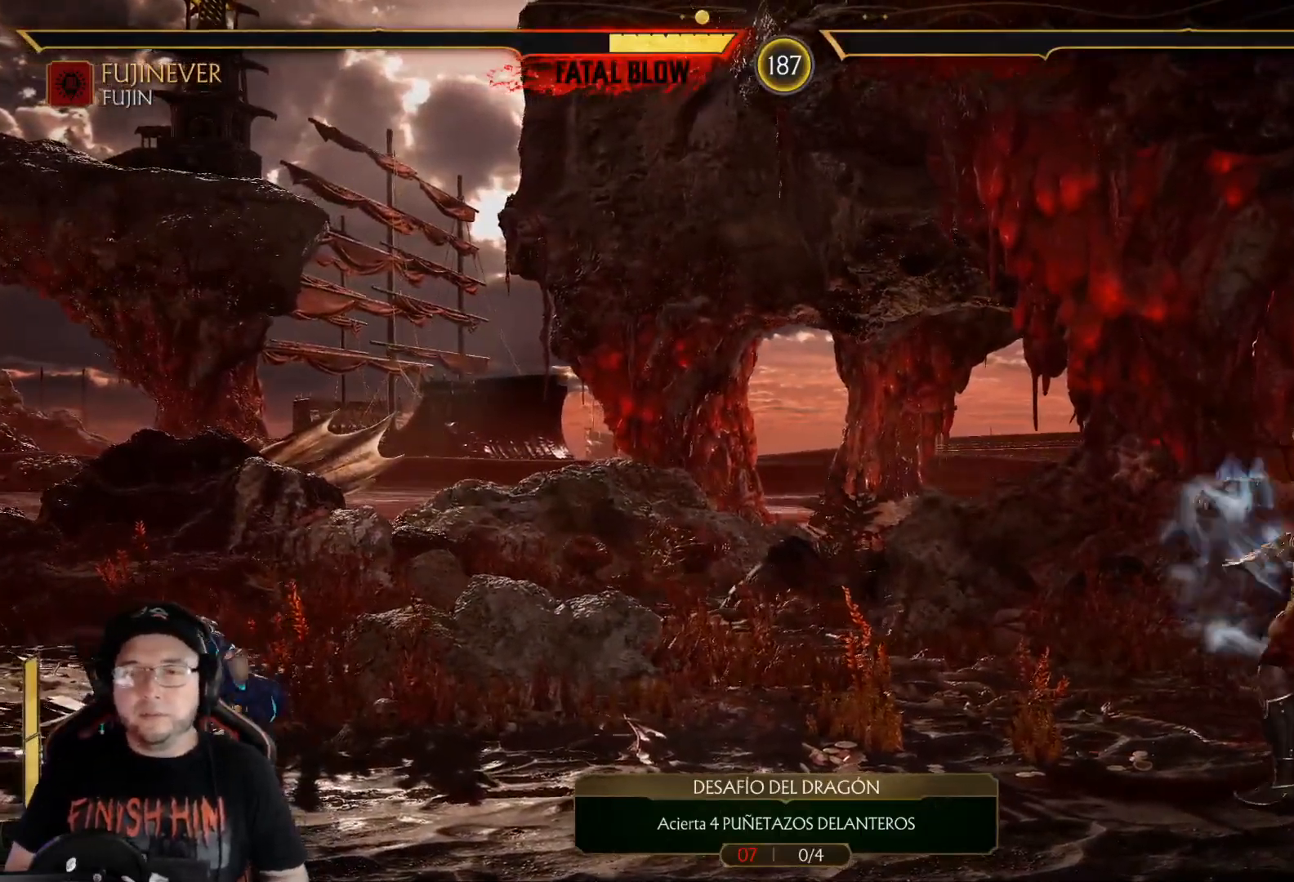
{"buttons": ["DPAD_LEFT"], "left_stick": "center", "right_stick": "center", "events": [[17, "DPAD_LEFT", "down"], [84, "DPAD_LEFT", "up"], [151, "DPAD_LEFT", "down"], [218, "DPAD_LEFT", "up"], [351, "DPAD_LEFT", "down"], [418, "DPAD_LEFT", "up"], [485, "DPAD_LEFT", "down"]]}
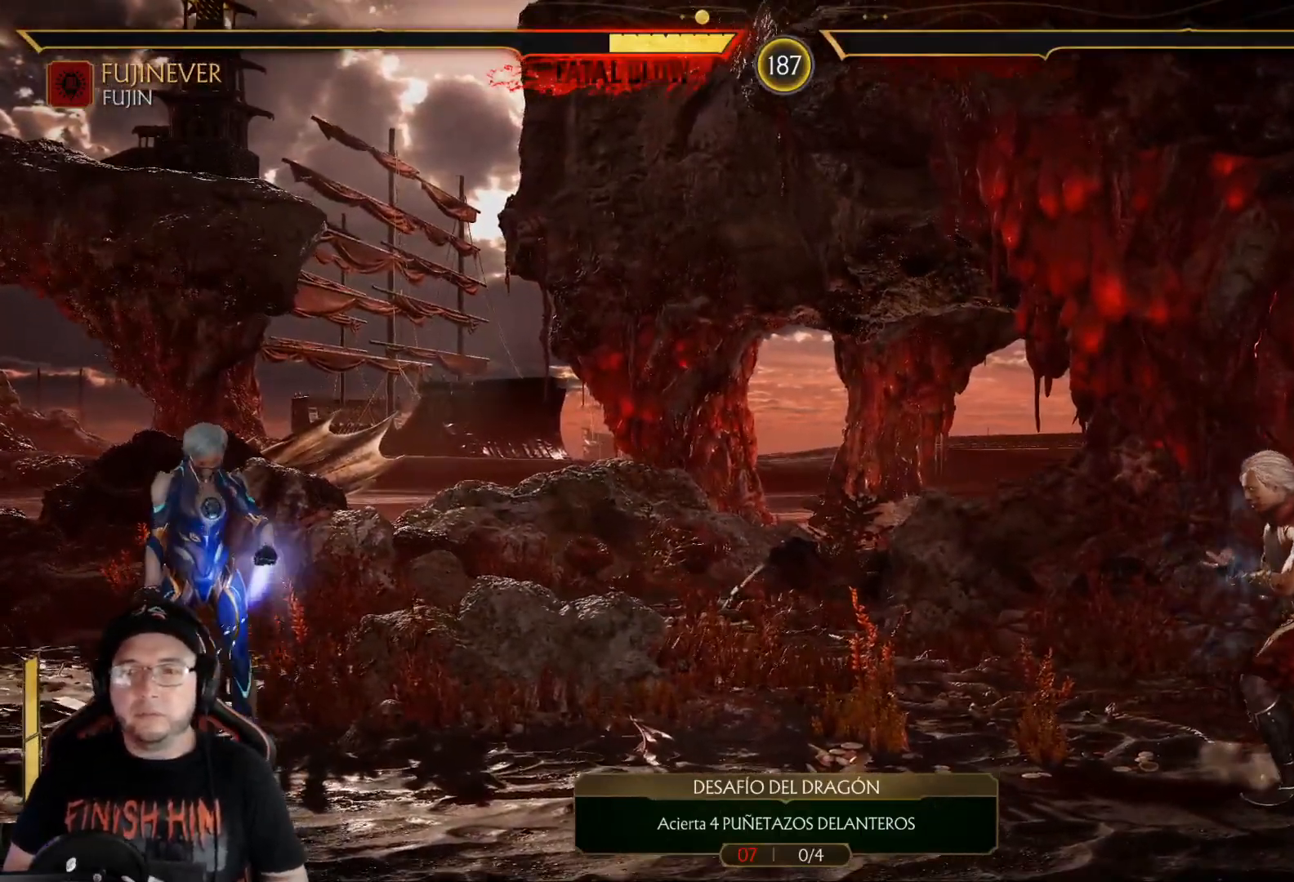
{"buttons": [], "left_stick": "center", "right_stick": "center", "events": [[67, "DPAD_LEFT", "up"]]}
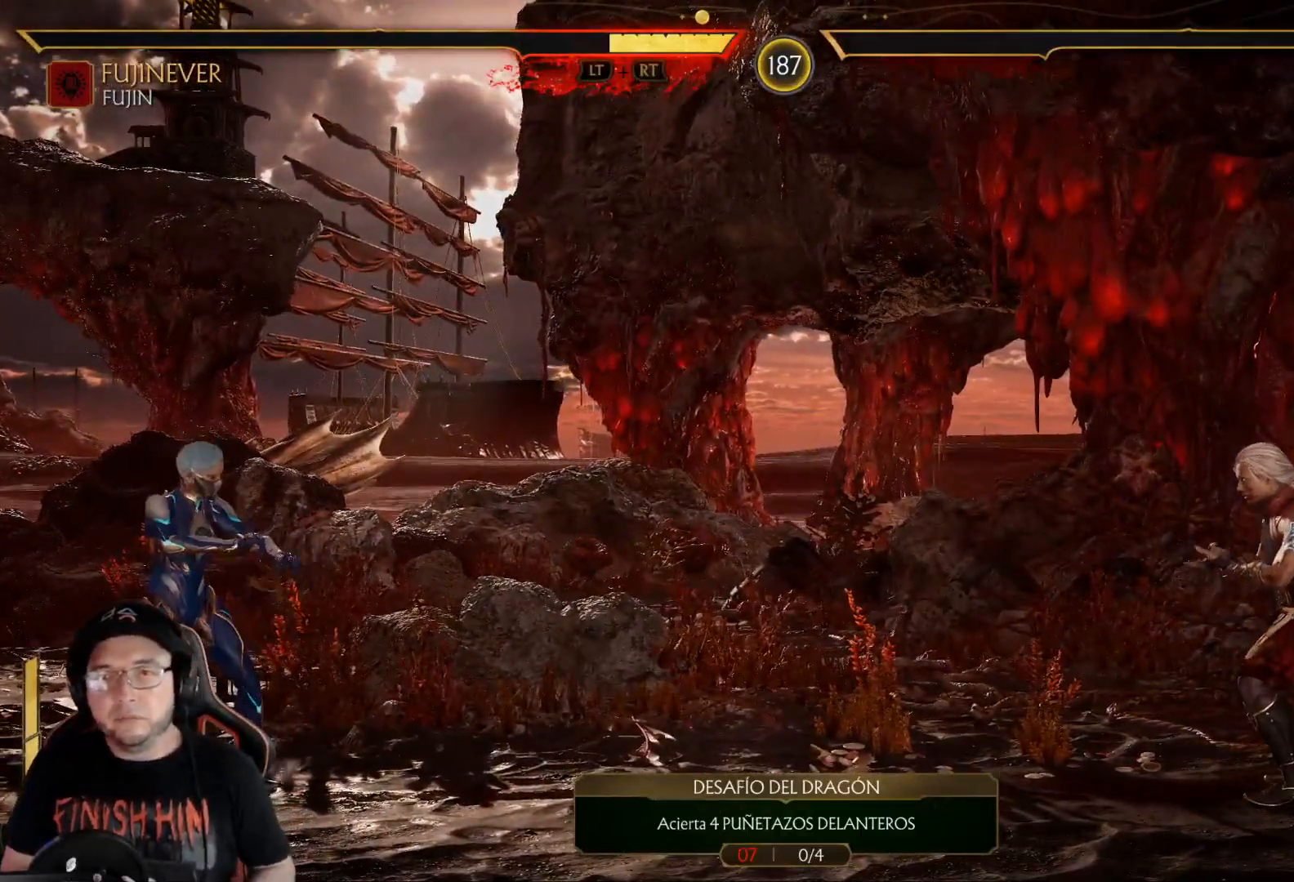
{"buttons": [], "left_stick": "center", "right_stick": "center", "events": []}
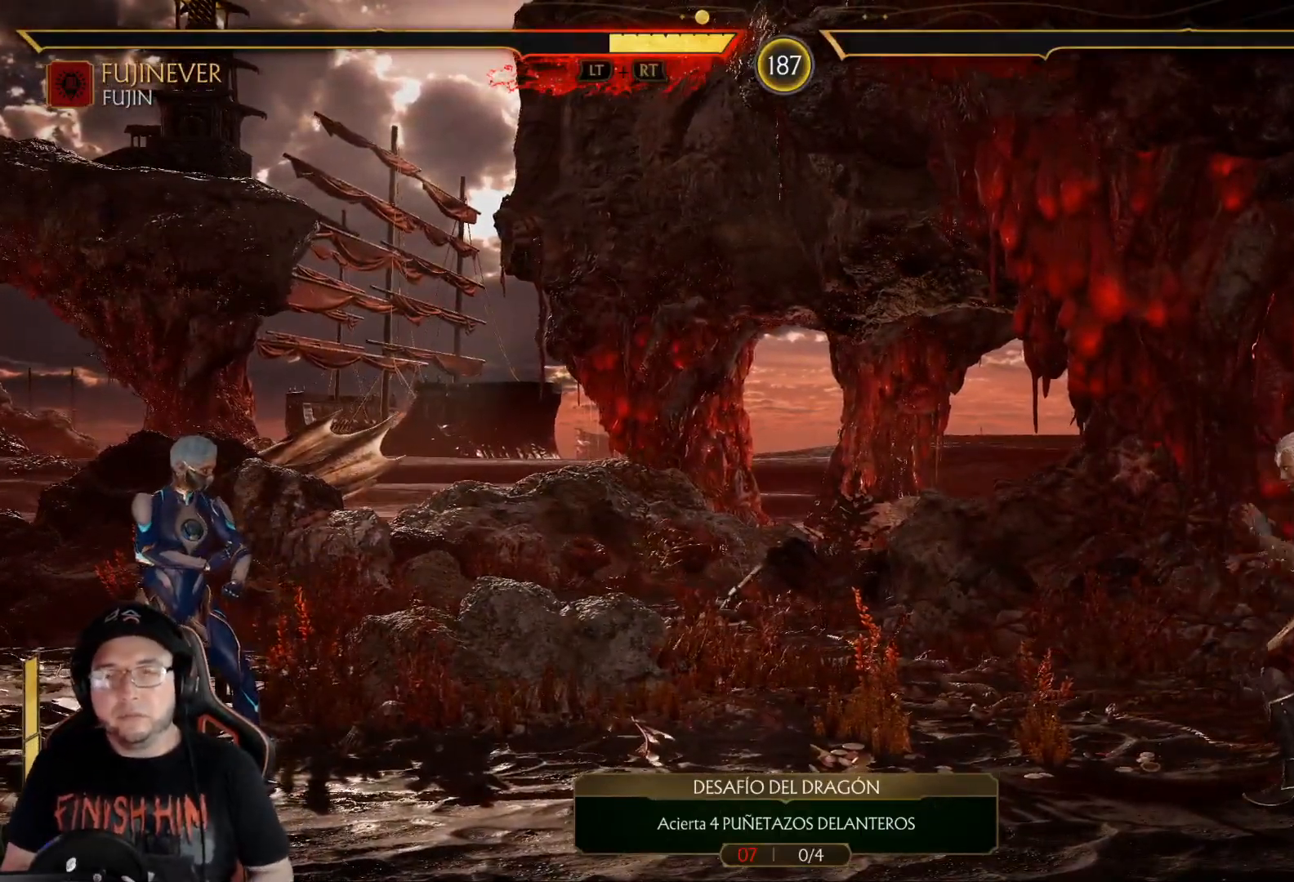
{"buttons": ["DPAD_LEFT"], "left_stick": "center", "right_stick": "center", "events": [[134, "DPAD_LEFT", "down"], [217, "DPAD_LEFT", "up"], [284, "DPAD_LEFT", "down"], [351, "DPAD_LEFT", "up"], [418, "DPAD_LEFT", "down"], [451, "DPAD_LEFT", "up"], [501, "DPAD_LEFT", "down"]]}
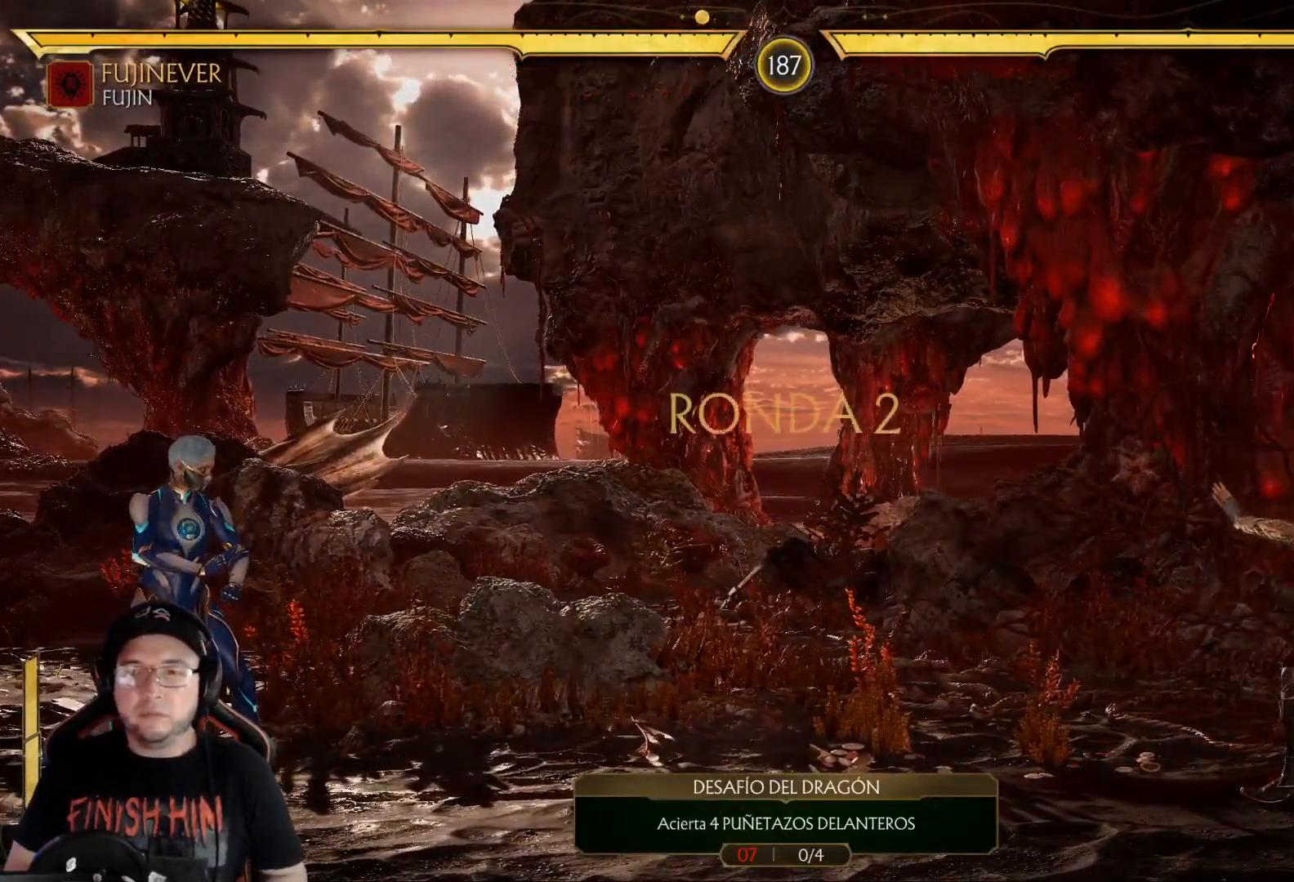
{"buttons": [], "left_stick": "center", "right_stick": "center", "events": [[67, "DPAD_LEFT", "up"], [151, "DPAD_LEFT", "down"], [234, "DPAD_LEFT", "up"]]}
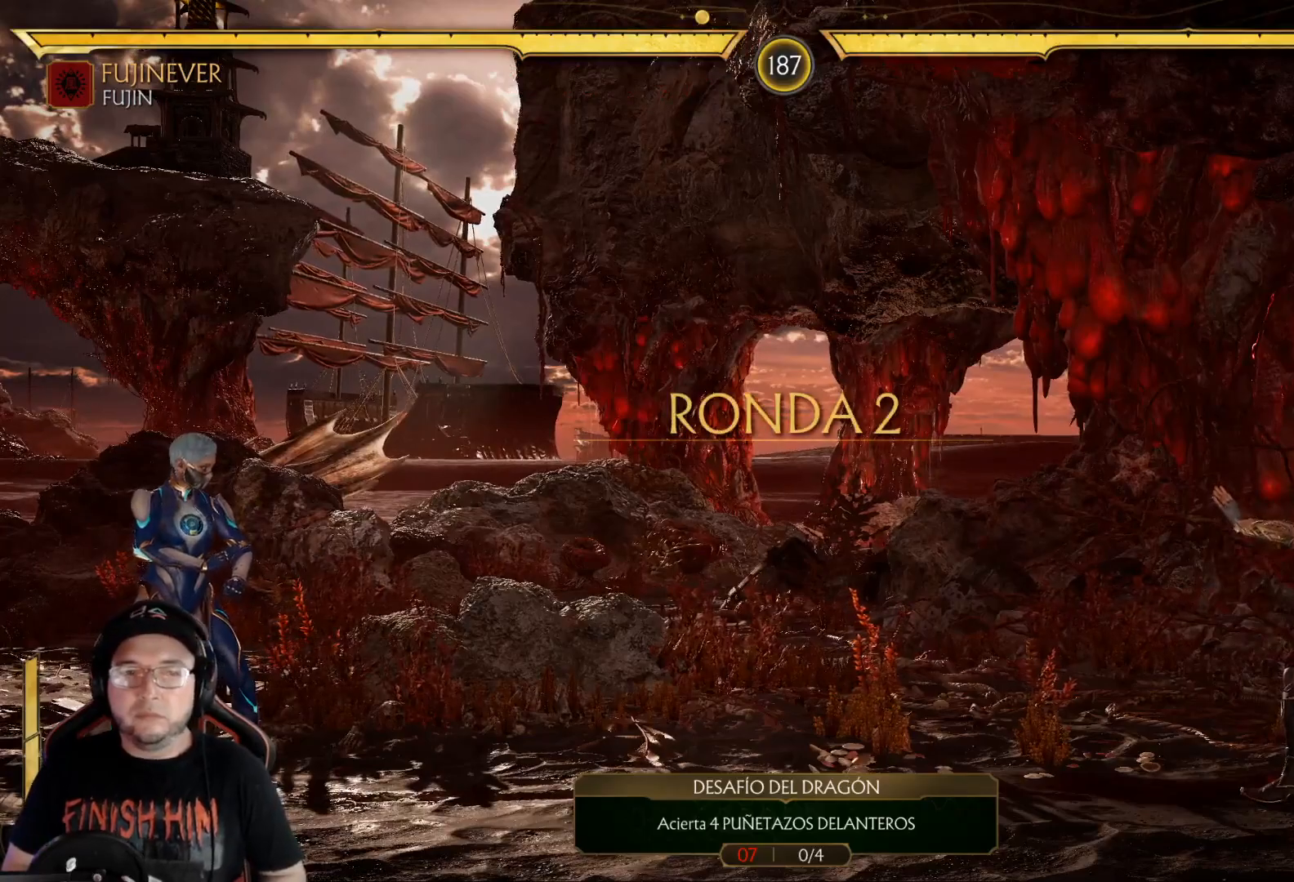
{"buttons": [], "left_stick": "center", "right_stick": "center", "events": [[17, "DPAD_RIGHT", "down"], [100, "DPAD_RIGHT", "up"], [184, "DPAD_RIGHT", "down"], [284, "DPAD_RIGHT", "up"], [368, "DPAD_RIGHT", "down"], [451, "DPAD_RIGHT", "up"]]}
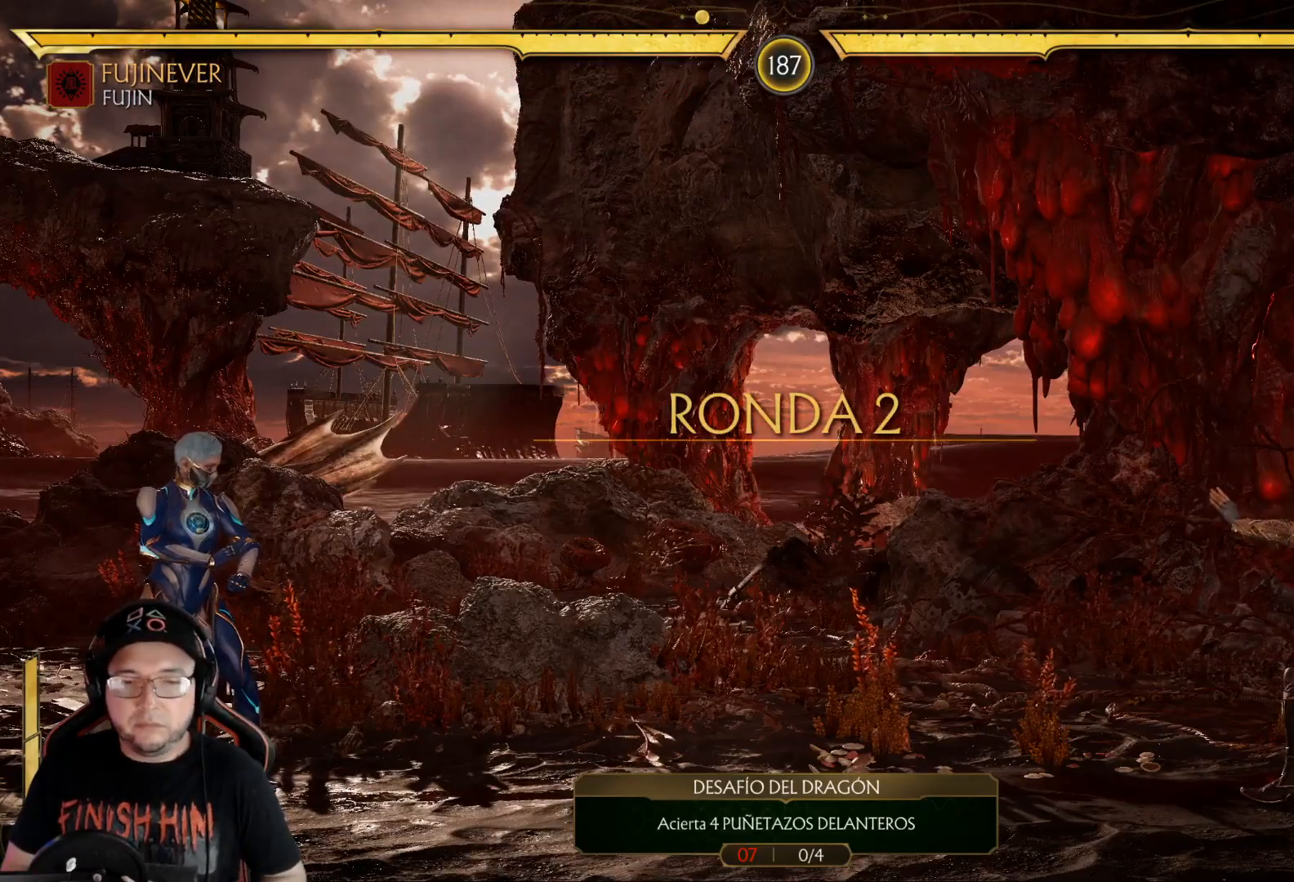
{"buttons": [], "left_stick": "center", "right_stick": "center", "events": [[34, "DPAD_RIGHT", "down"], [117, "DPAD_RIGHT", "up"], [218, "DPAD_RIGHT", "down"], [301, "DPAD_RIGHT", "up"], [368, "DPAD_RIGHT", "down"], [502, "DPAD_RIGHT", "up"]]}
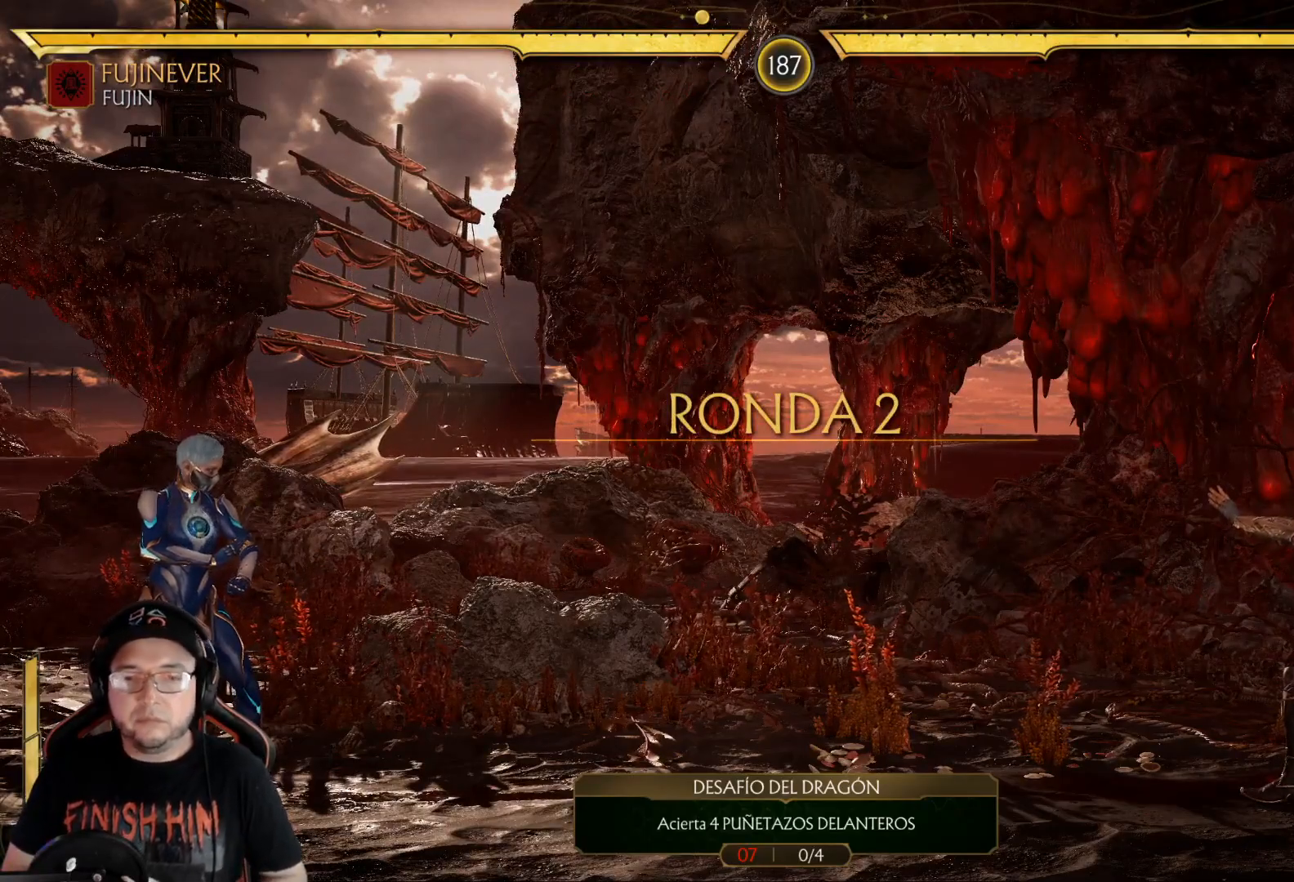
{"buttons": ["DPAD_RIGHT"], "left_stick": "center", "right_stick": "center", "events": [[83, "DPAD_RIGHT", "down"], [167, "DPAD_RIGHT", "up"], [234, "DPAD_RIGHT", "down"], [334, "DPAD_RIGHT", "up"], [401, "DPAD_RIGHT", "down"]]}